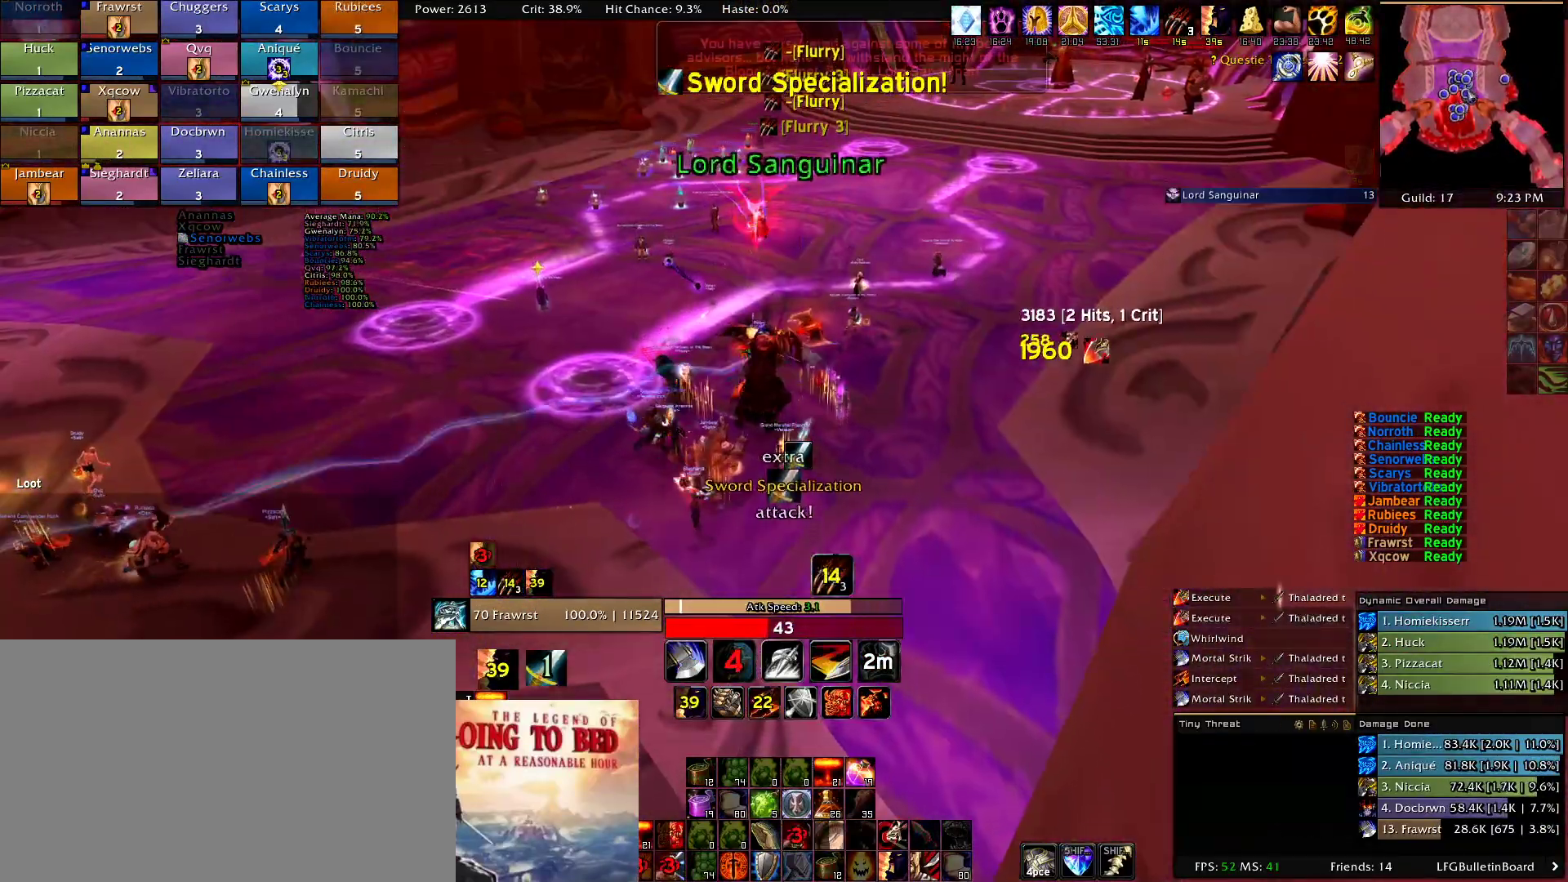
Gameplay with keyboard and mouse; each line is a JSON object with the keys and mouse buttons held at the frame after it. "events" lists presses ("down") and releases ("up") of "1", "2", "3", "4", "5", "a", "alt", "c", "caps_lock", "ctrl", "d", "e", "f", "g", "q", "r", "s", "shift", "t", "tab", "v", "w", "x", "z", "mouse_left", "mouse_wheel" and "mouse_right" between this image and that frame as [ms after this image, input, new state], when the widget could be followed in between. "mouse_left", "mouse_wheel", "mouse_right" = the "left", "wheel", "right" buttons of the "mouse" list. No other keys are recorded. "wheel" means that the mouse wheel is clicked or scrolled. Mouse movement is not recorded.
{"keys": ["w"], "mouse": [], "events": [[384, "mouse_right", "up"]]}
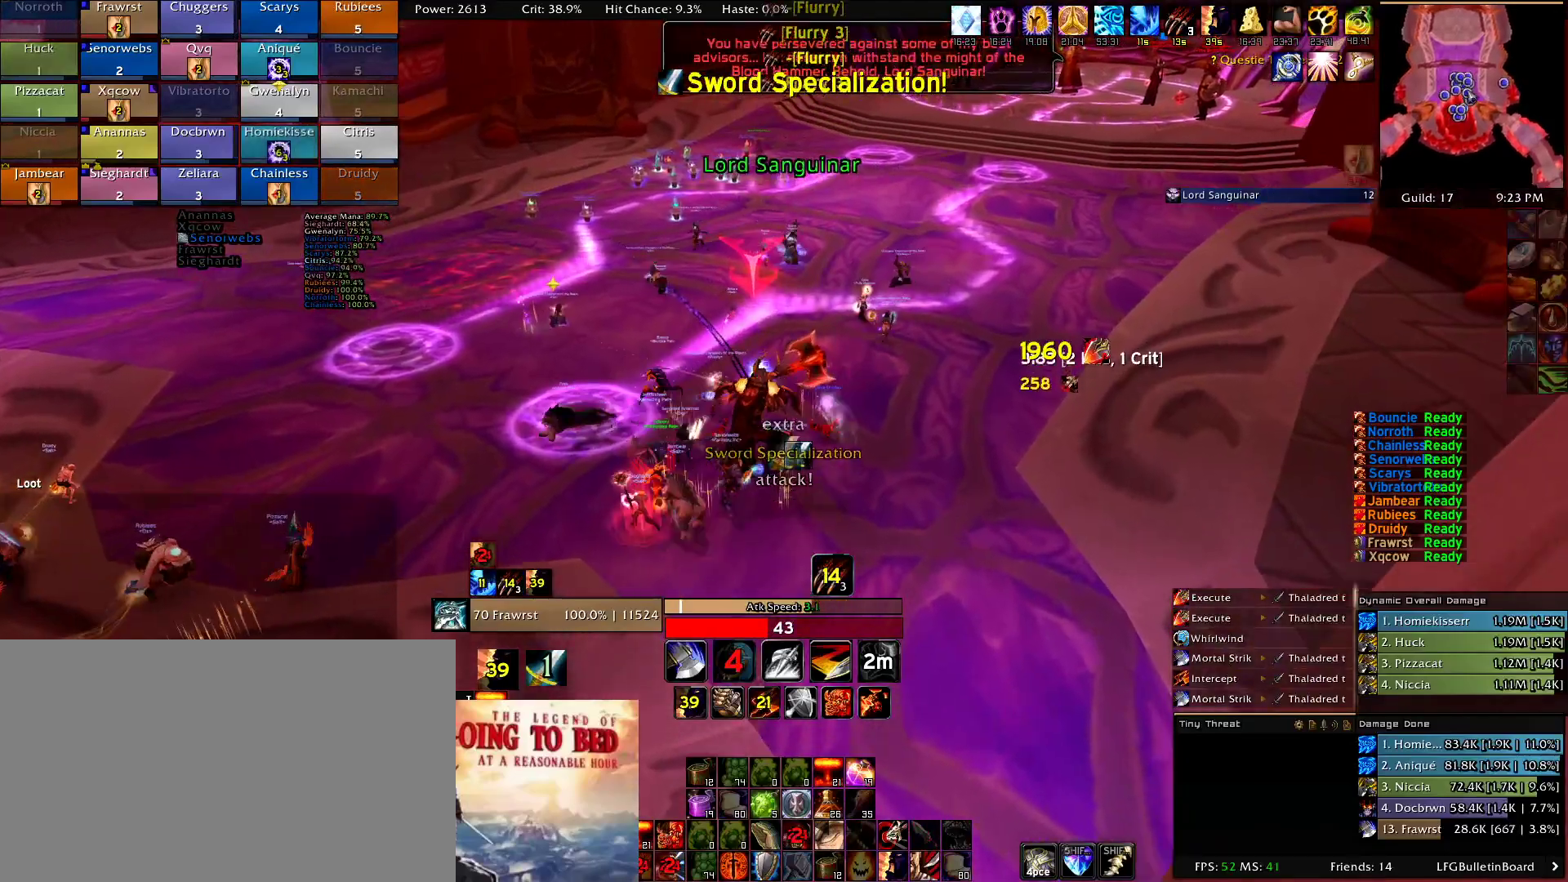
{"keys": ["w"], "mouse": ["right"], "events": [[500, "mouse_right", "down"]]}
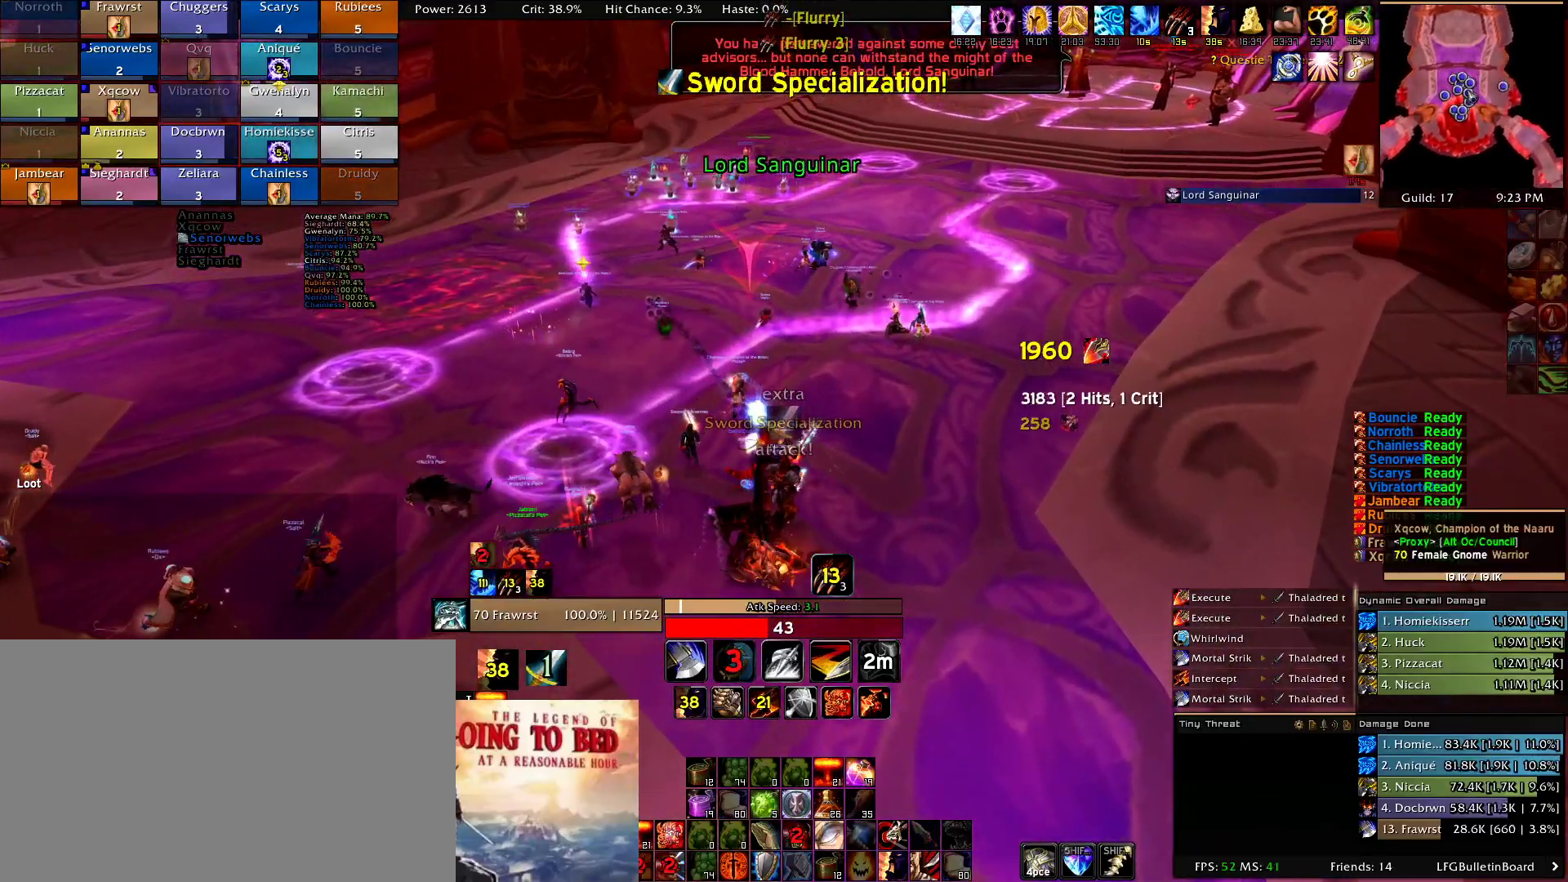
{"keys": ["a", "w"], "mouse": [], "events": [[334, "mouse_right", "up"], [417, "a", "down"]]}
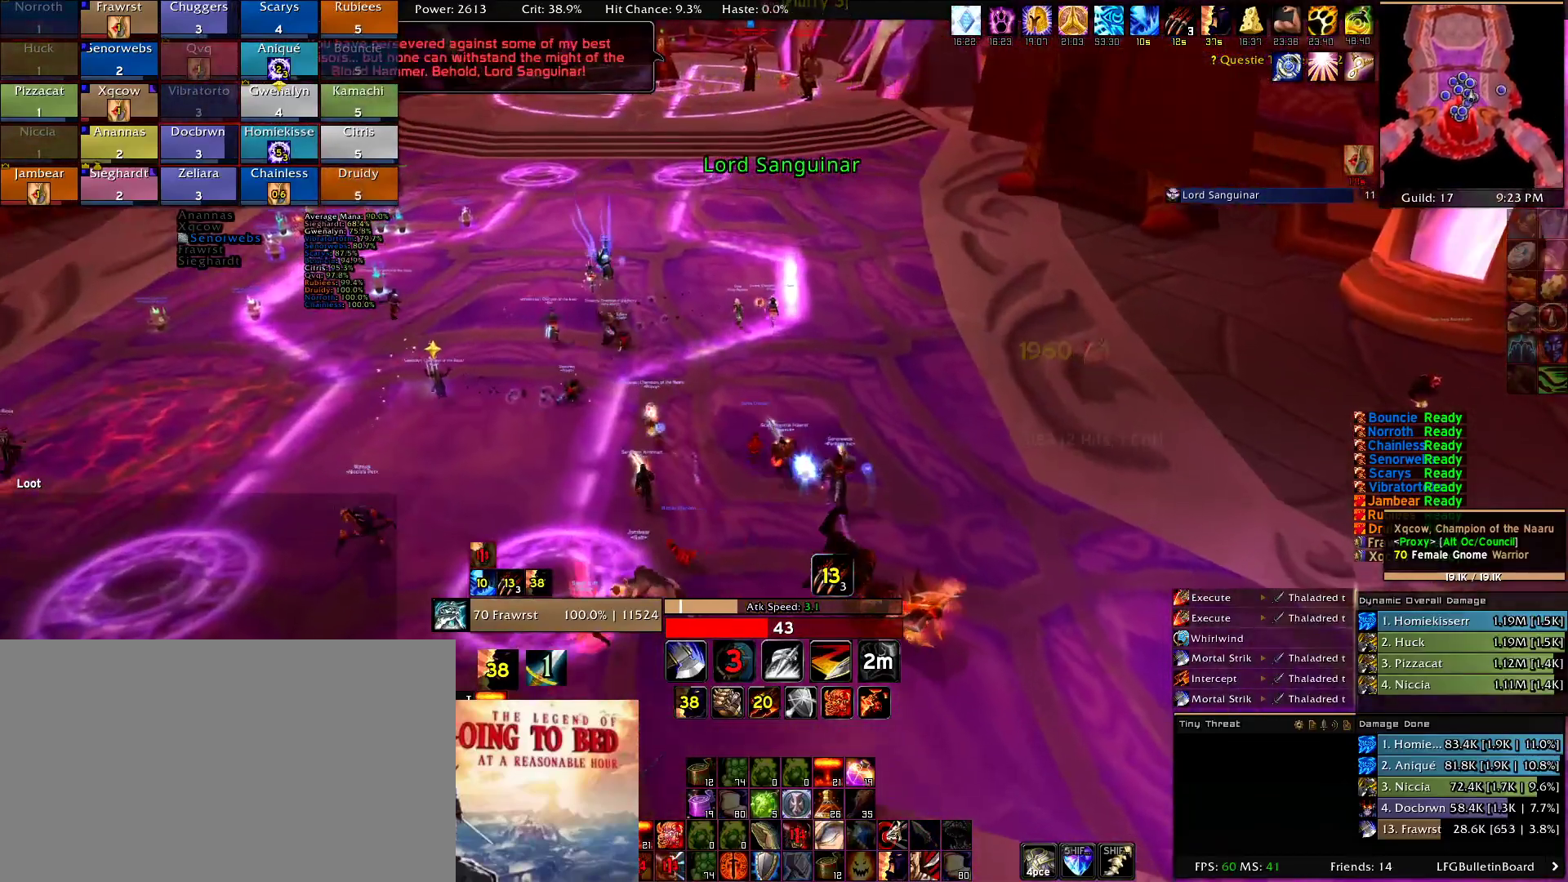
{"keys": ["a", "w"], "mouse": [], "events": []}
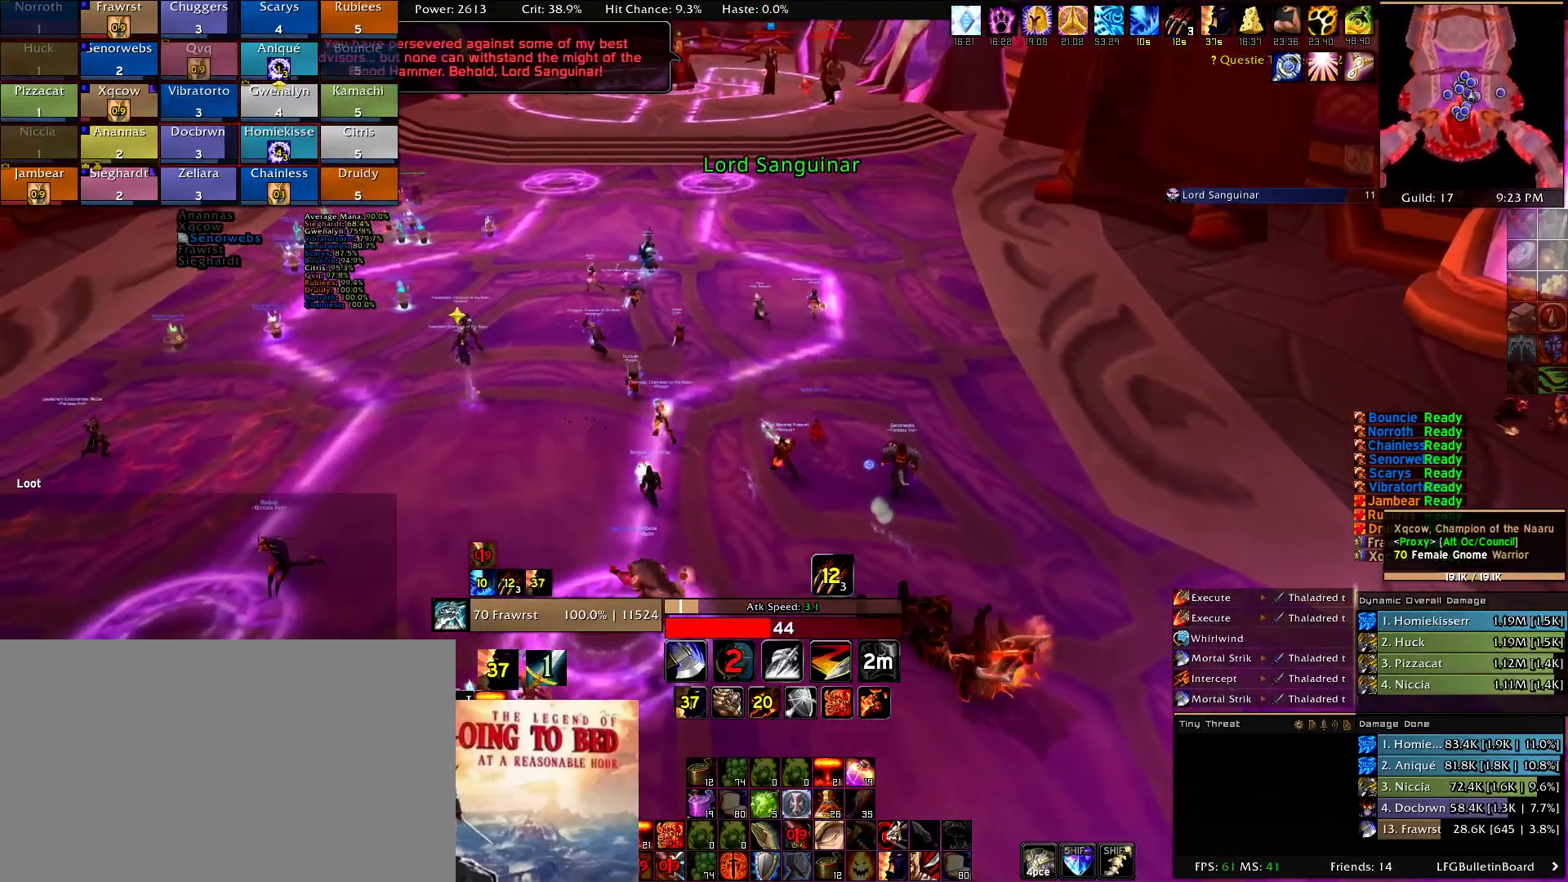
{"keys": ["a", "w"], "mouse": [], "events": []}
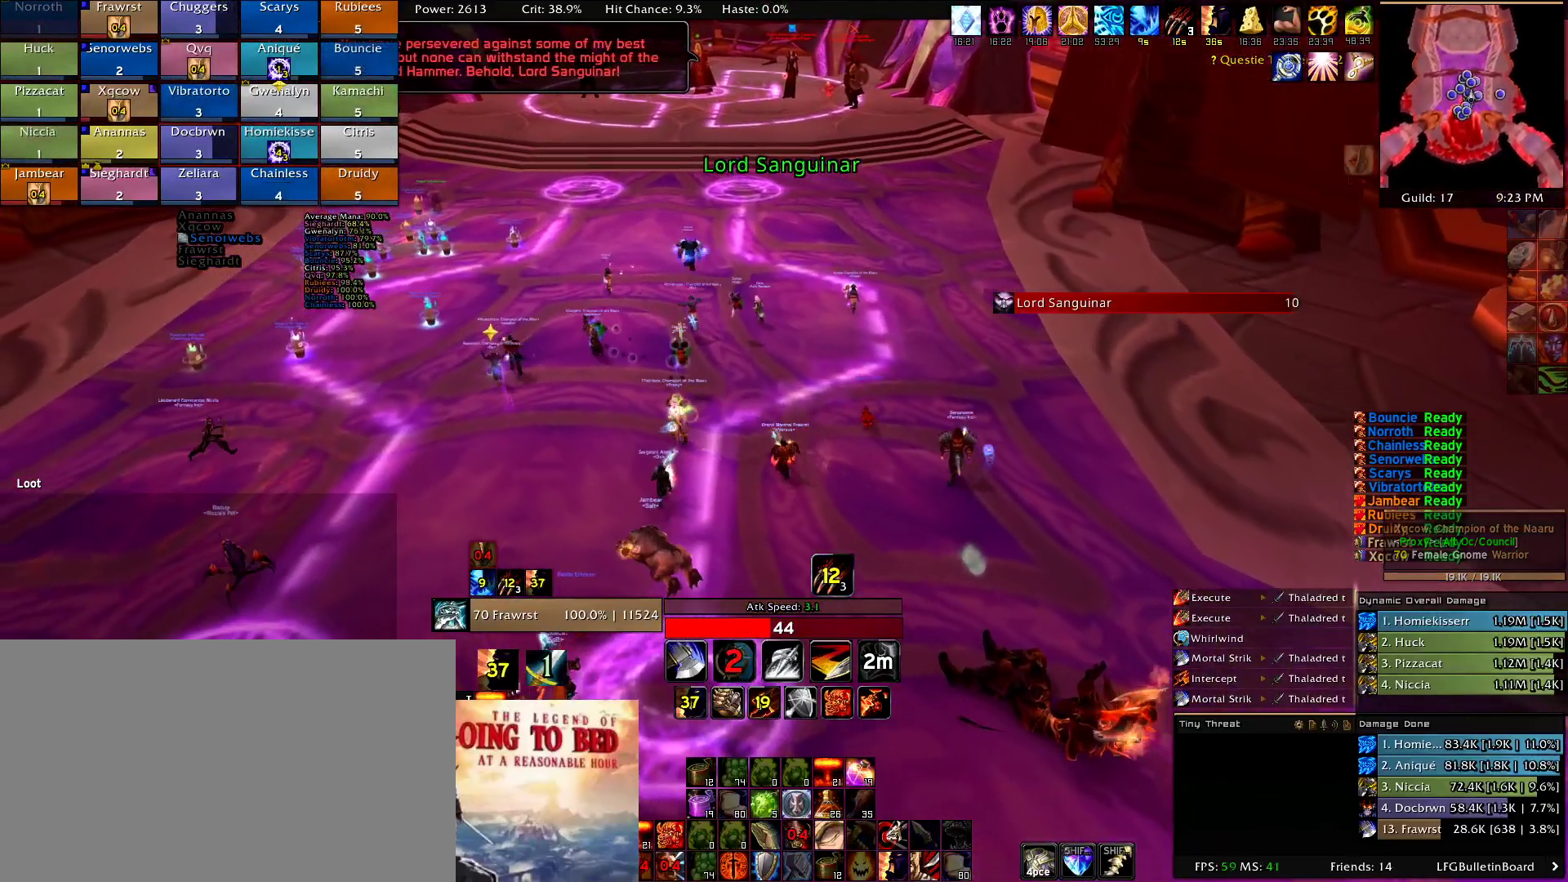
{"keys": ["a", "w"], "mouse": [], "events": []}
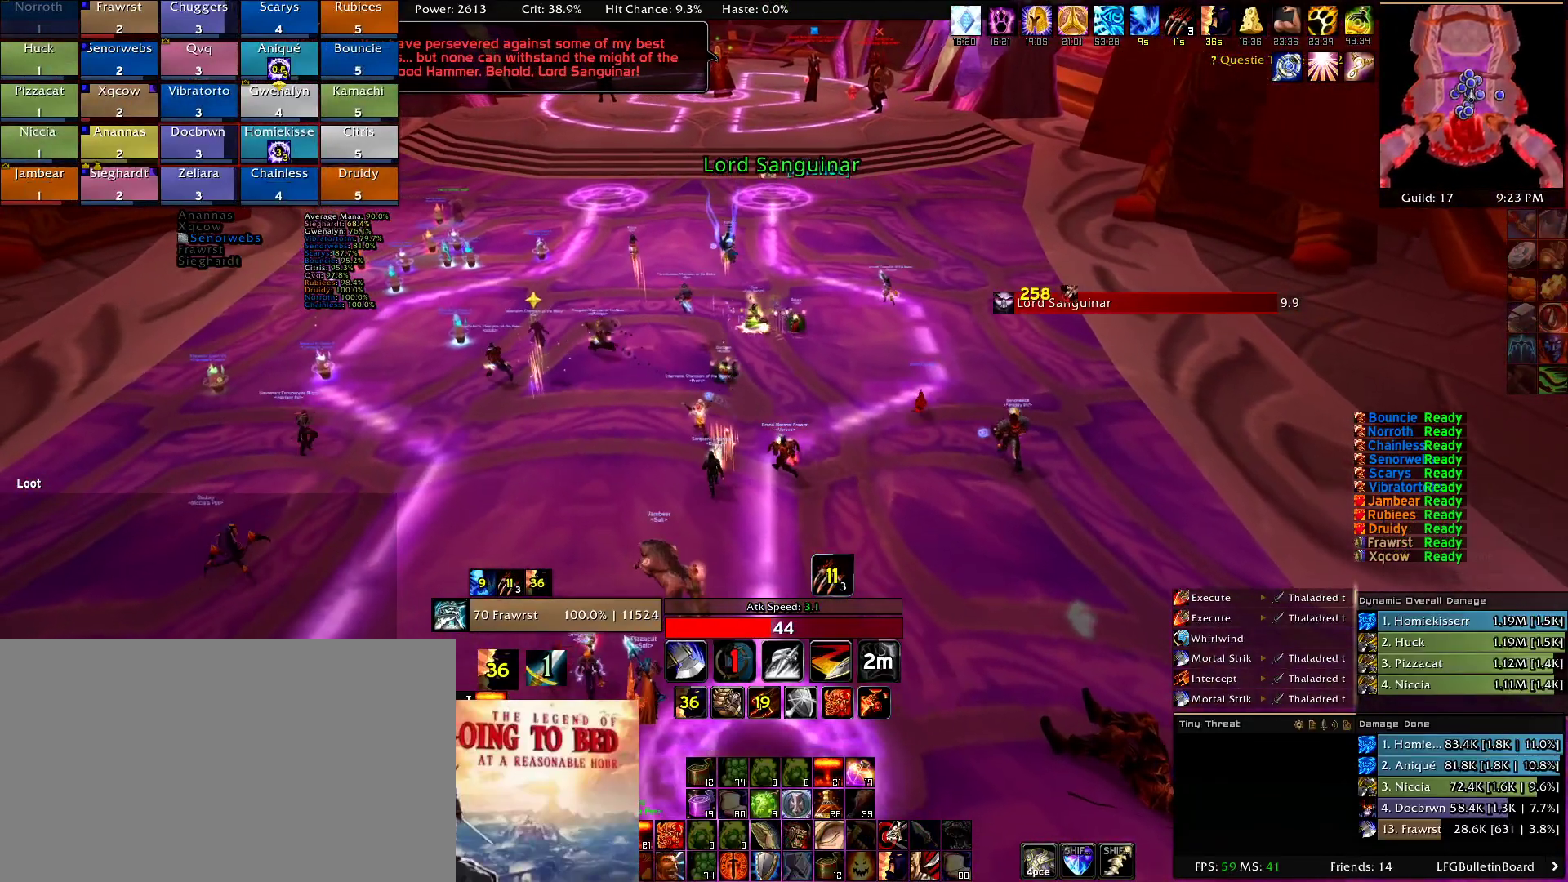
{"keys": ["w"], "mouse": [], "events": [[334, "a", "up"]]}
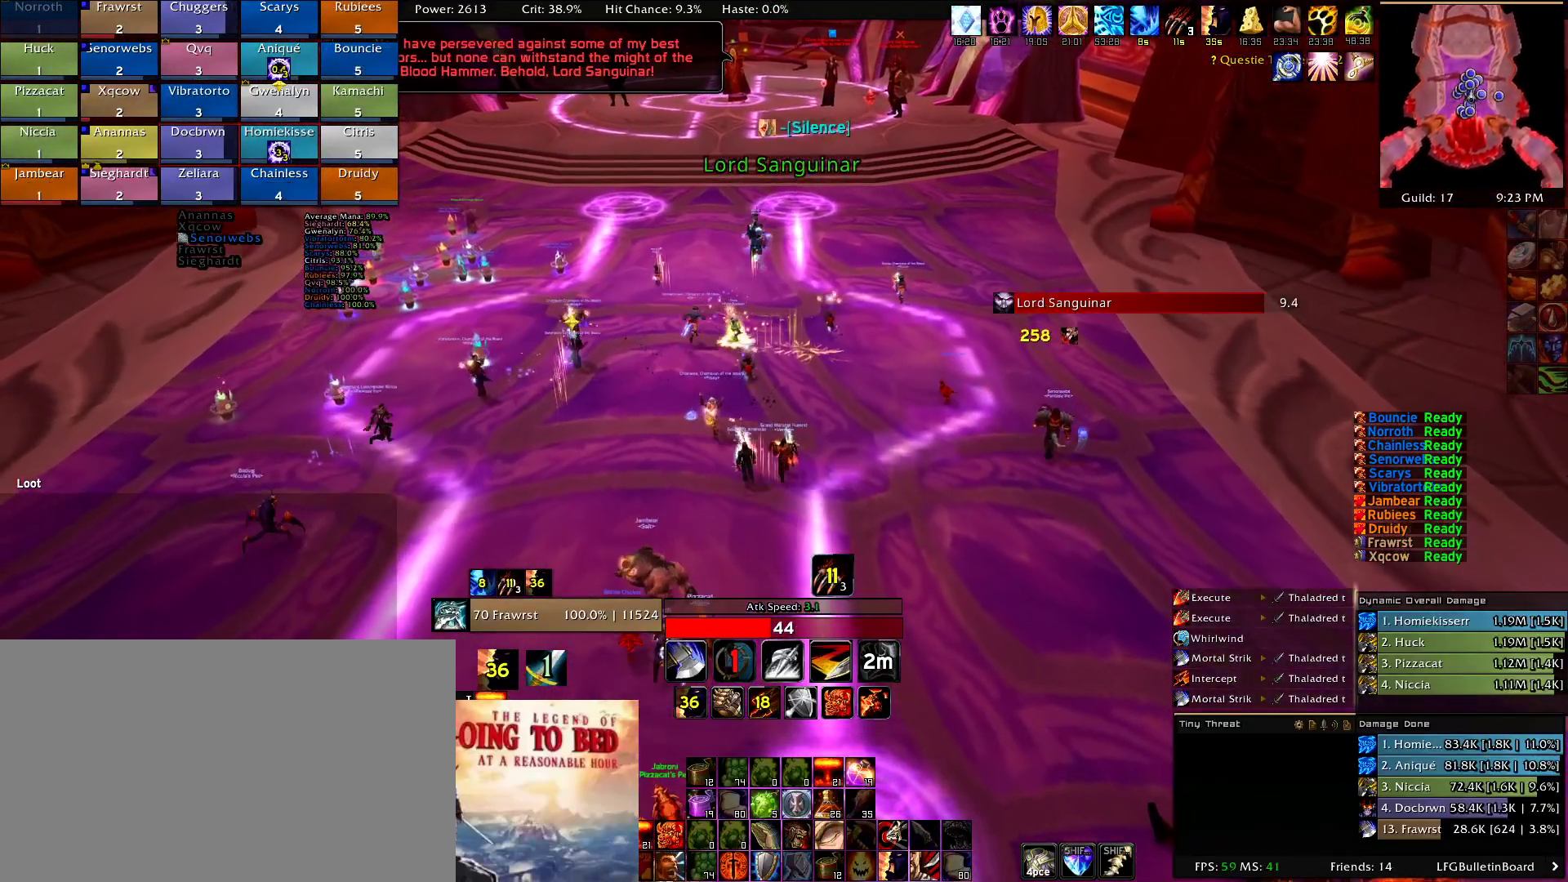
{"keys": ["w"], "mouse": [], "events": []}
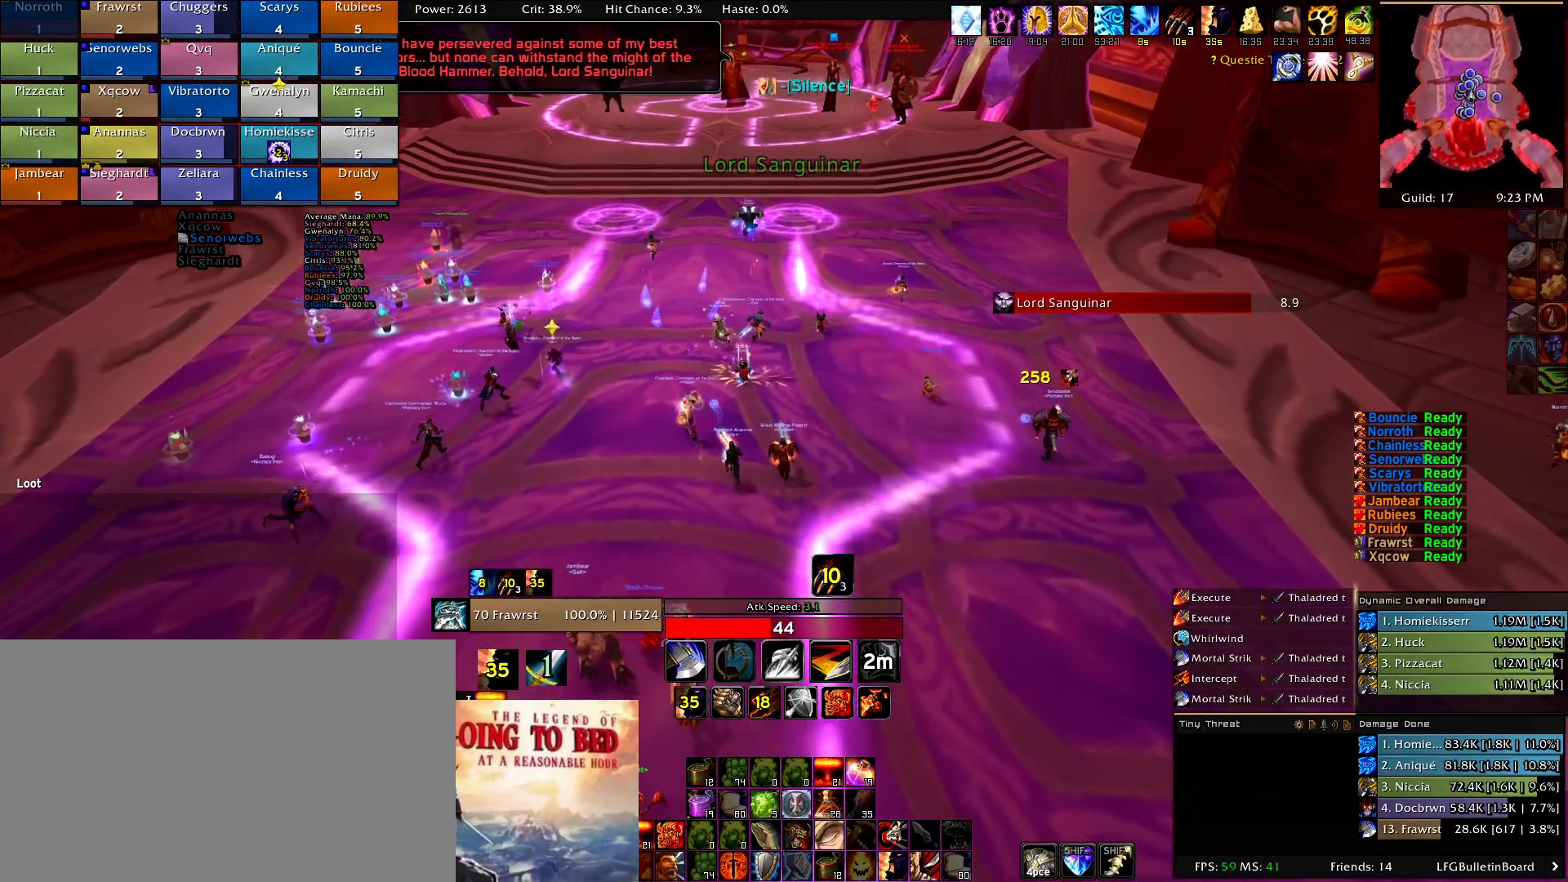
{"keys": ["w"], "mouse": [], "events": []}
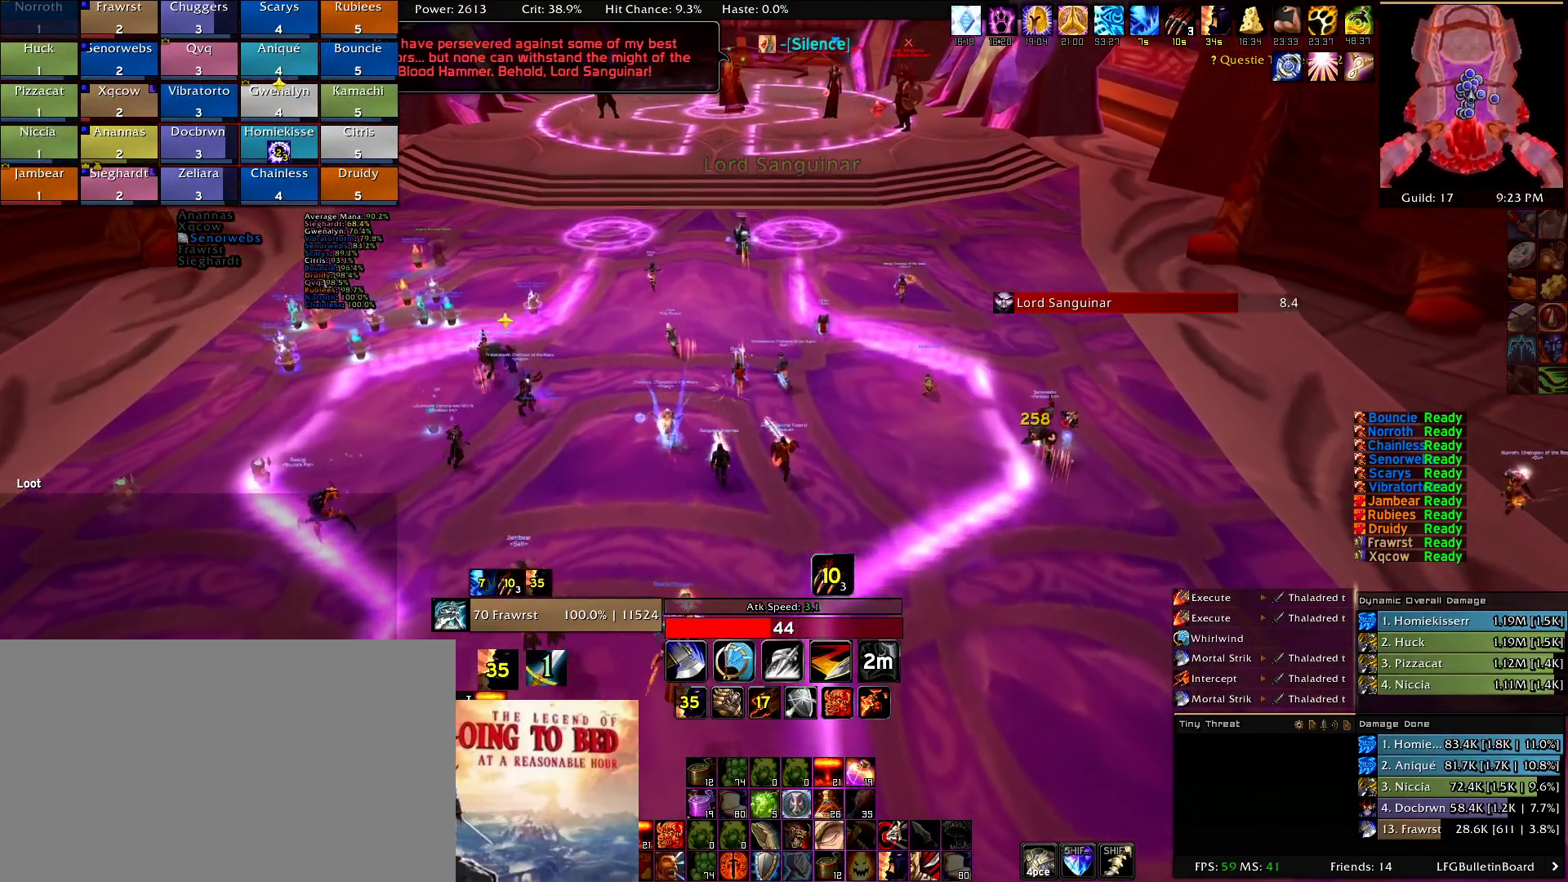
{"keys": ["w"], "mouse": [], "events": []}
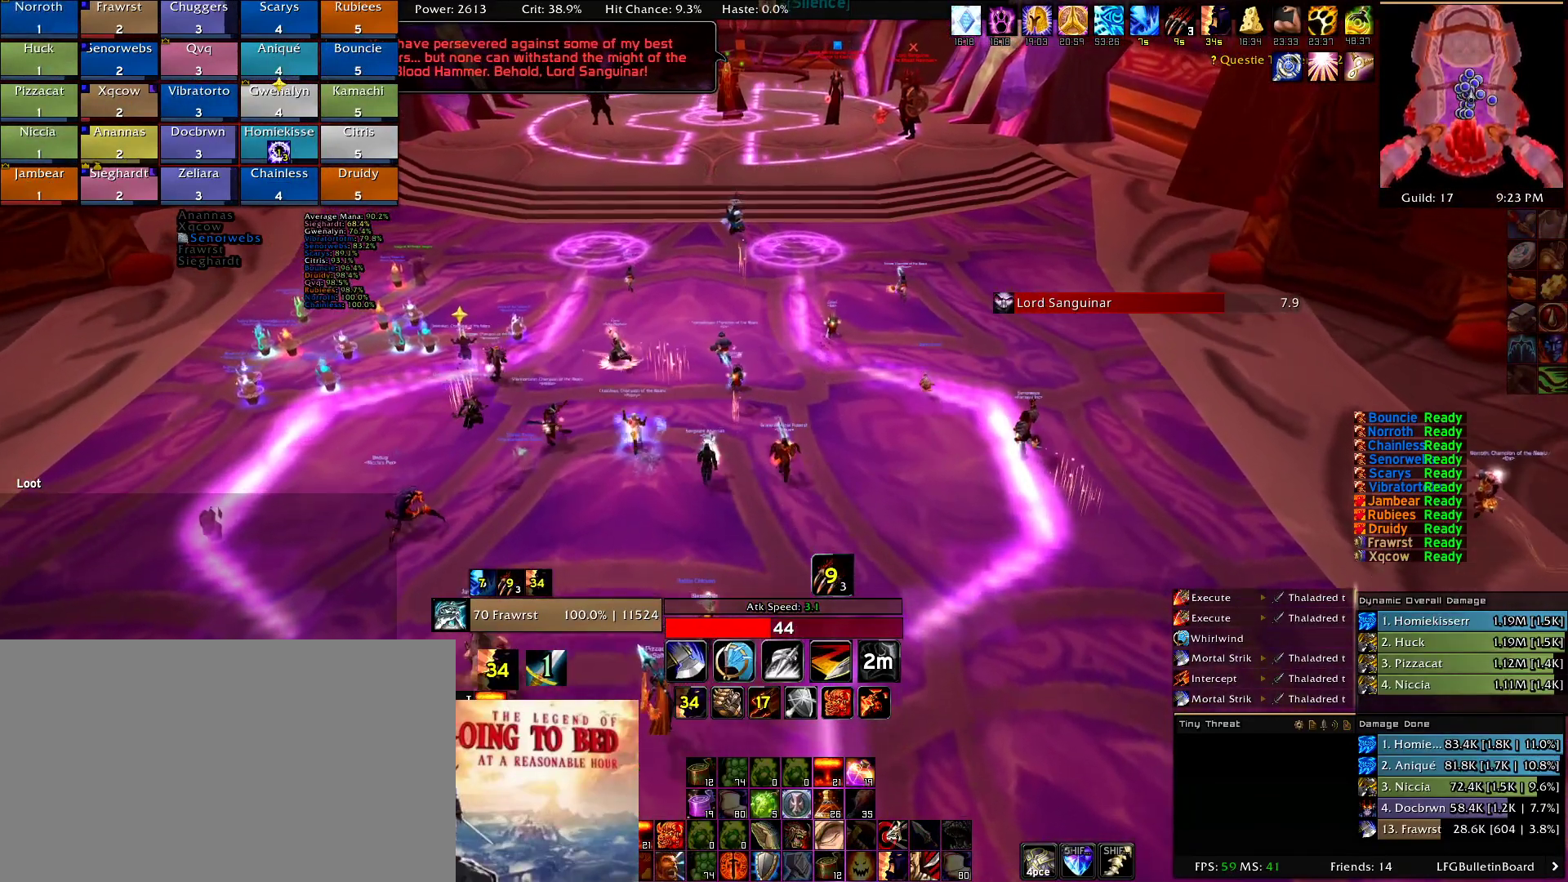
{"keys": ["w"], "mouse": [], "events": []}
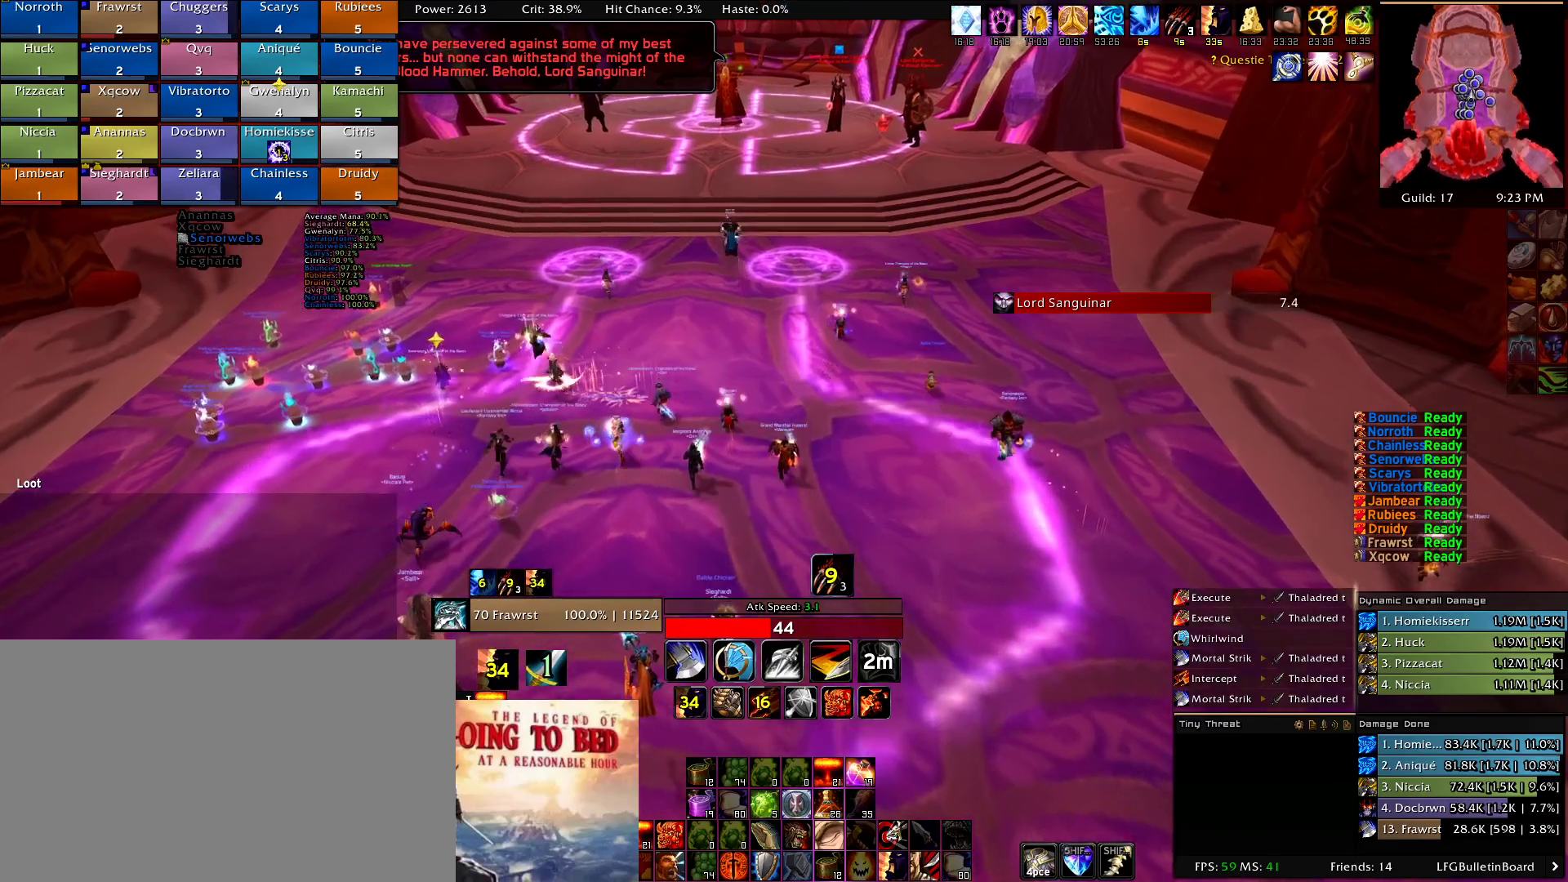
{"keys": ["w"], "mouse": [], "events": [[134, "d", "down"], [467, "d", "up"]]}
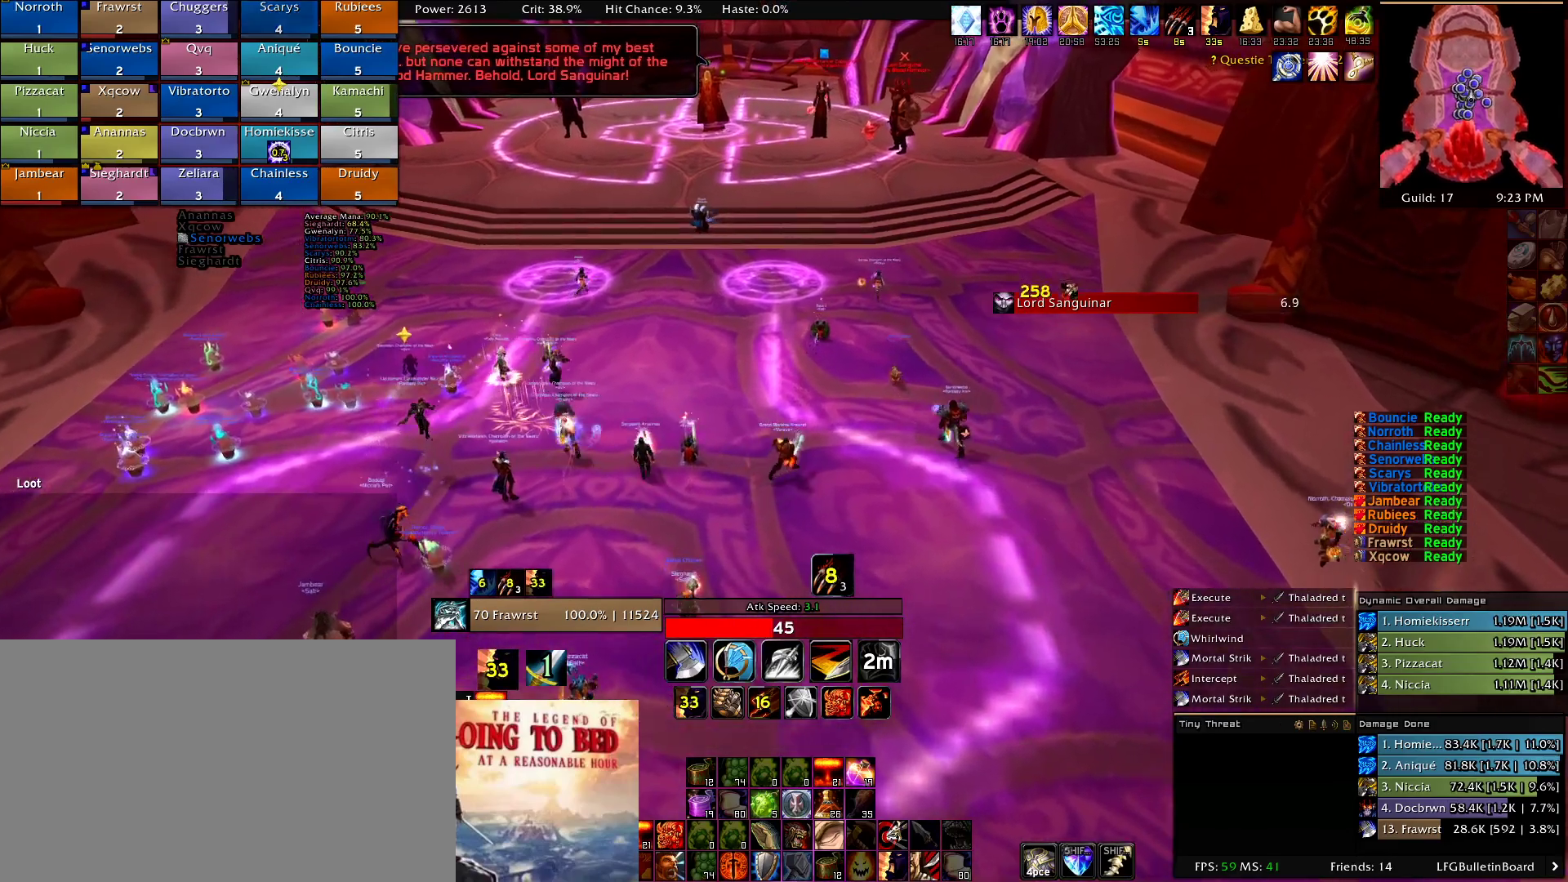
{"keys": ["w"], "mouse": [], "events": [[150, "mouse_left", "down"], [250, "mouse_left", "up"]]}
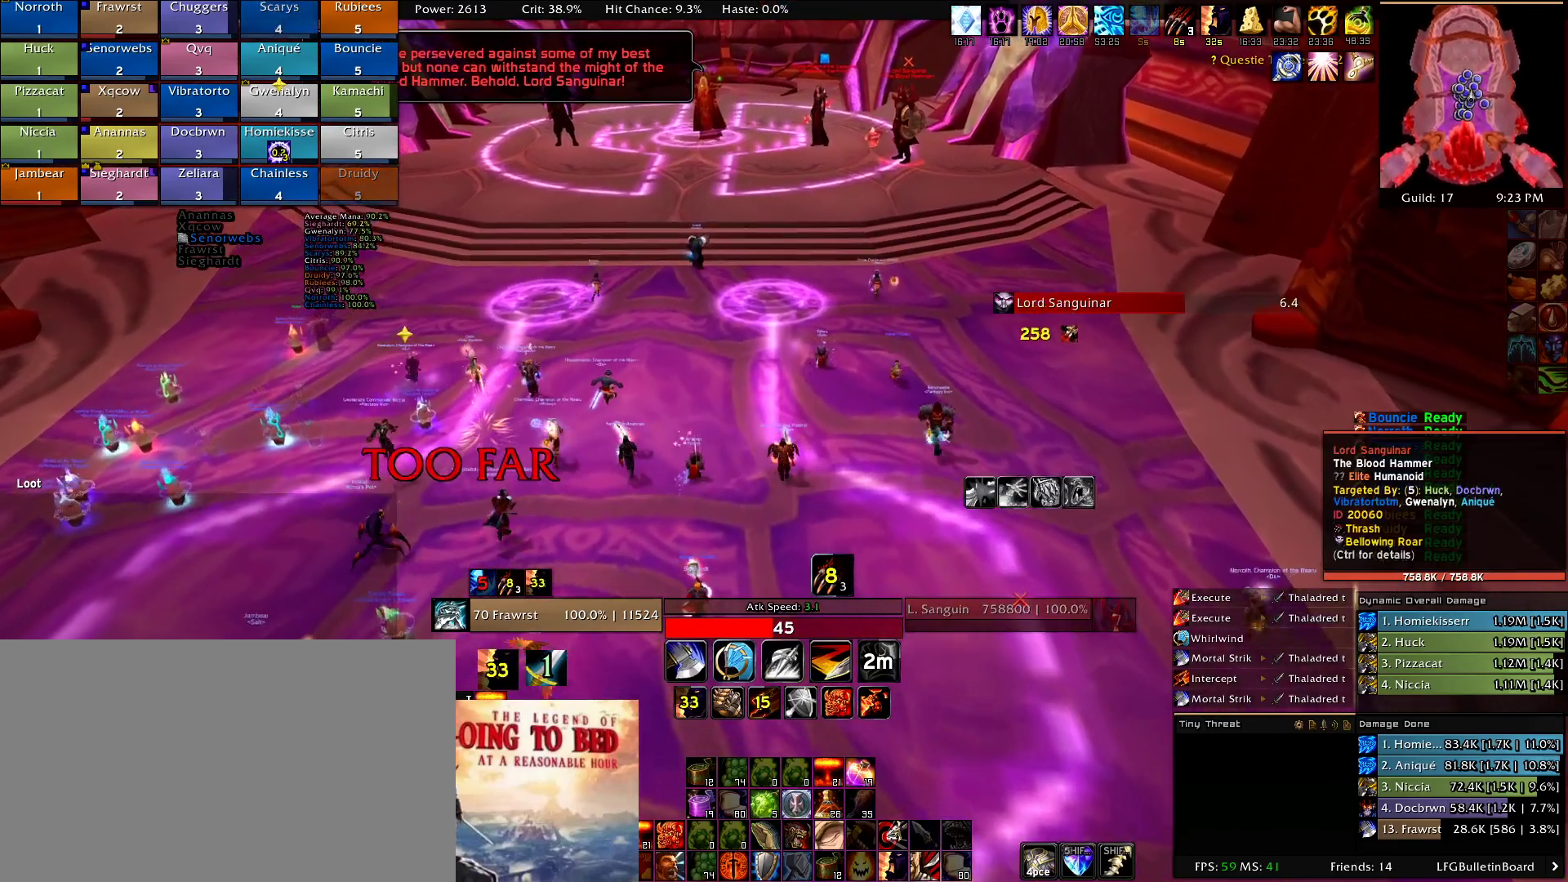
{"keys": ["w"], "mouse": ["right"], "events": [[117, "mouse_right", "down"], [267, "e", "down"], [400, "e", "up"]]}
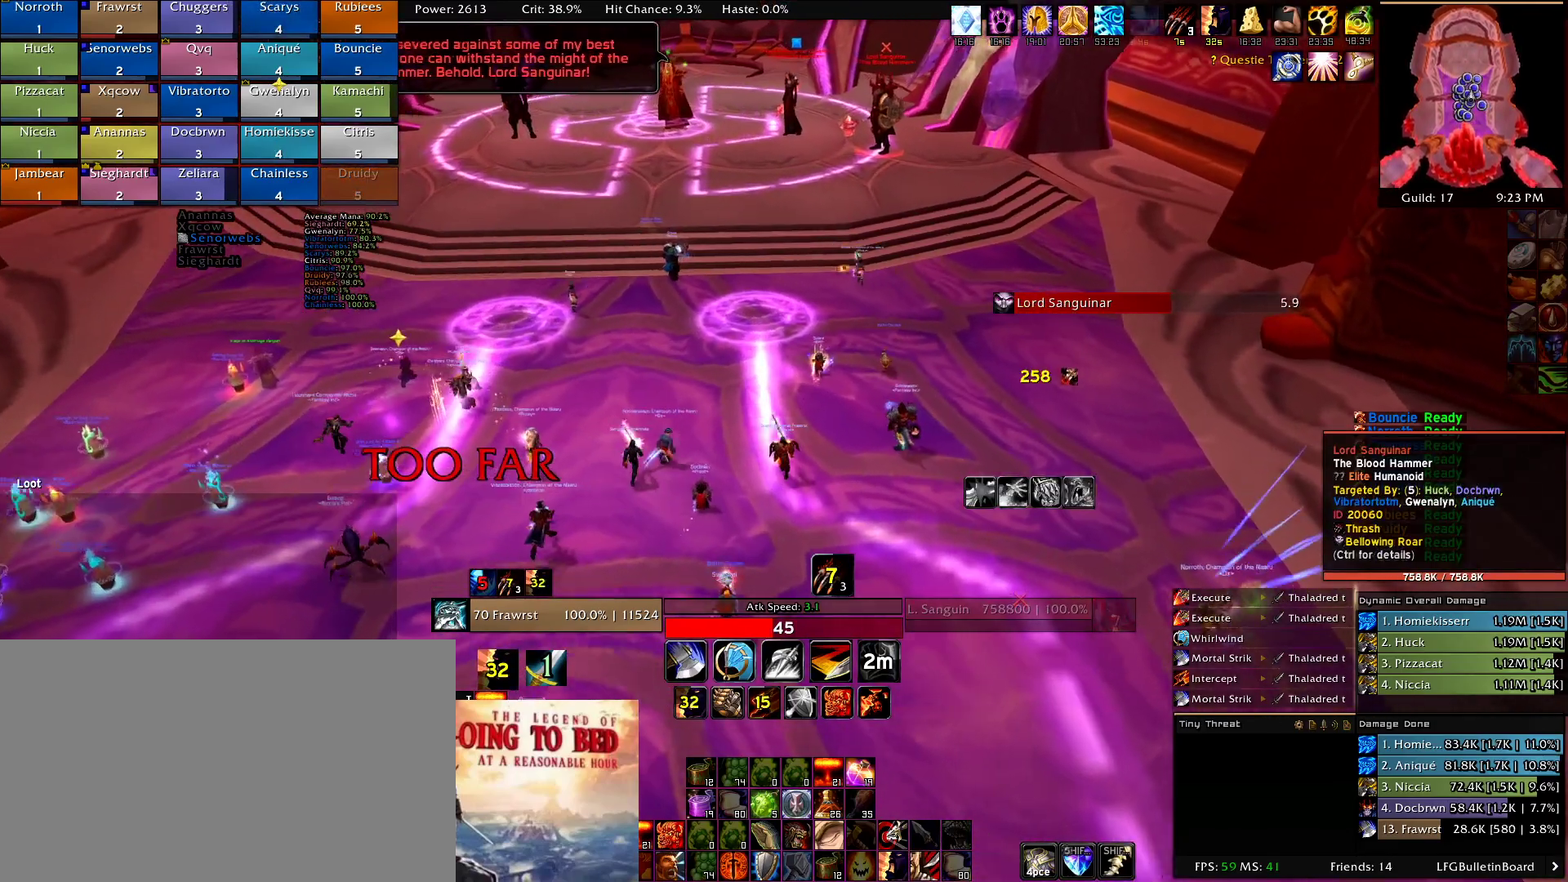
{"keys": ["w"], "mouse": ["right"], "events": []}
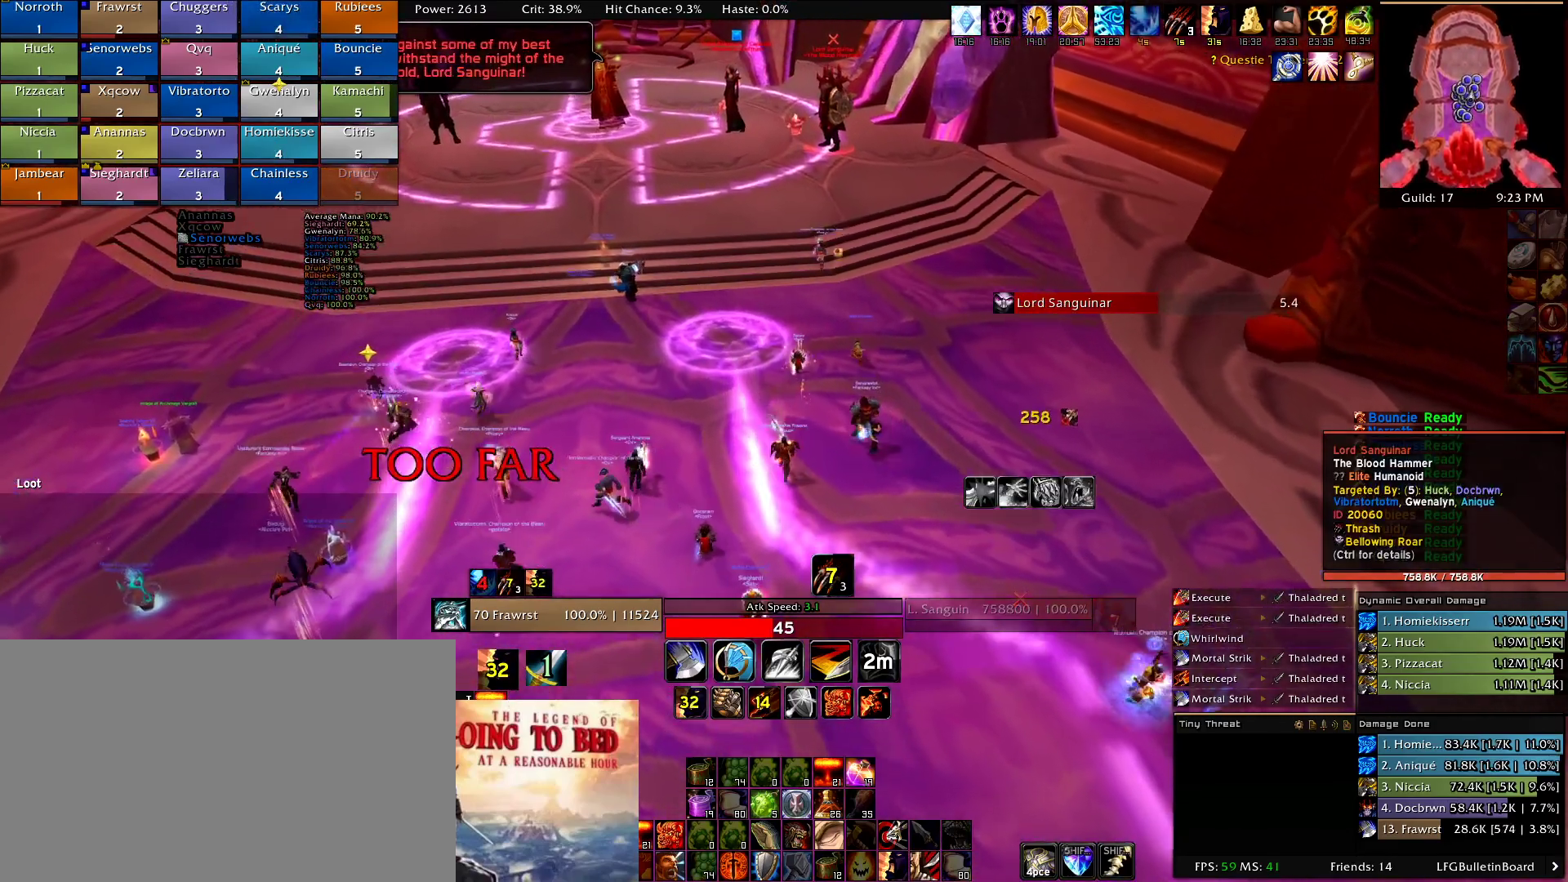
{"keys": ["a", "w"], "mouse": ["right"], "events": [[350, "a", "down"]]}
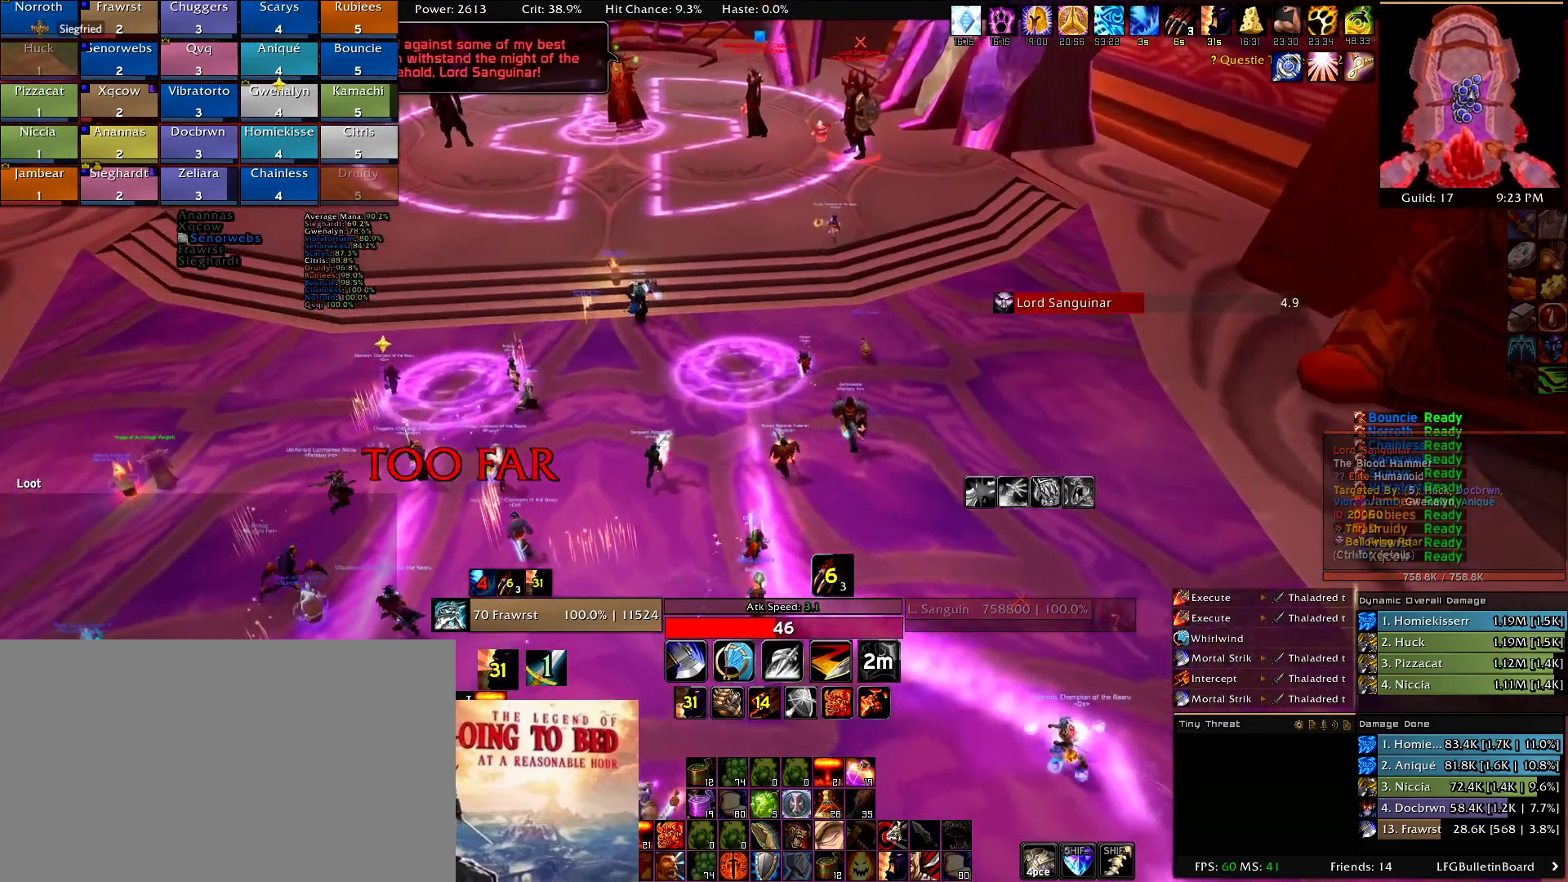
{"keys": ["w"], "mouse": ["right"], "events": [[217, "a", "up"]]}
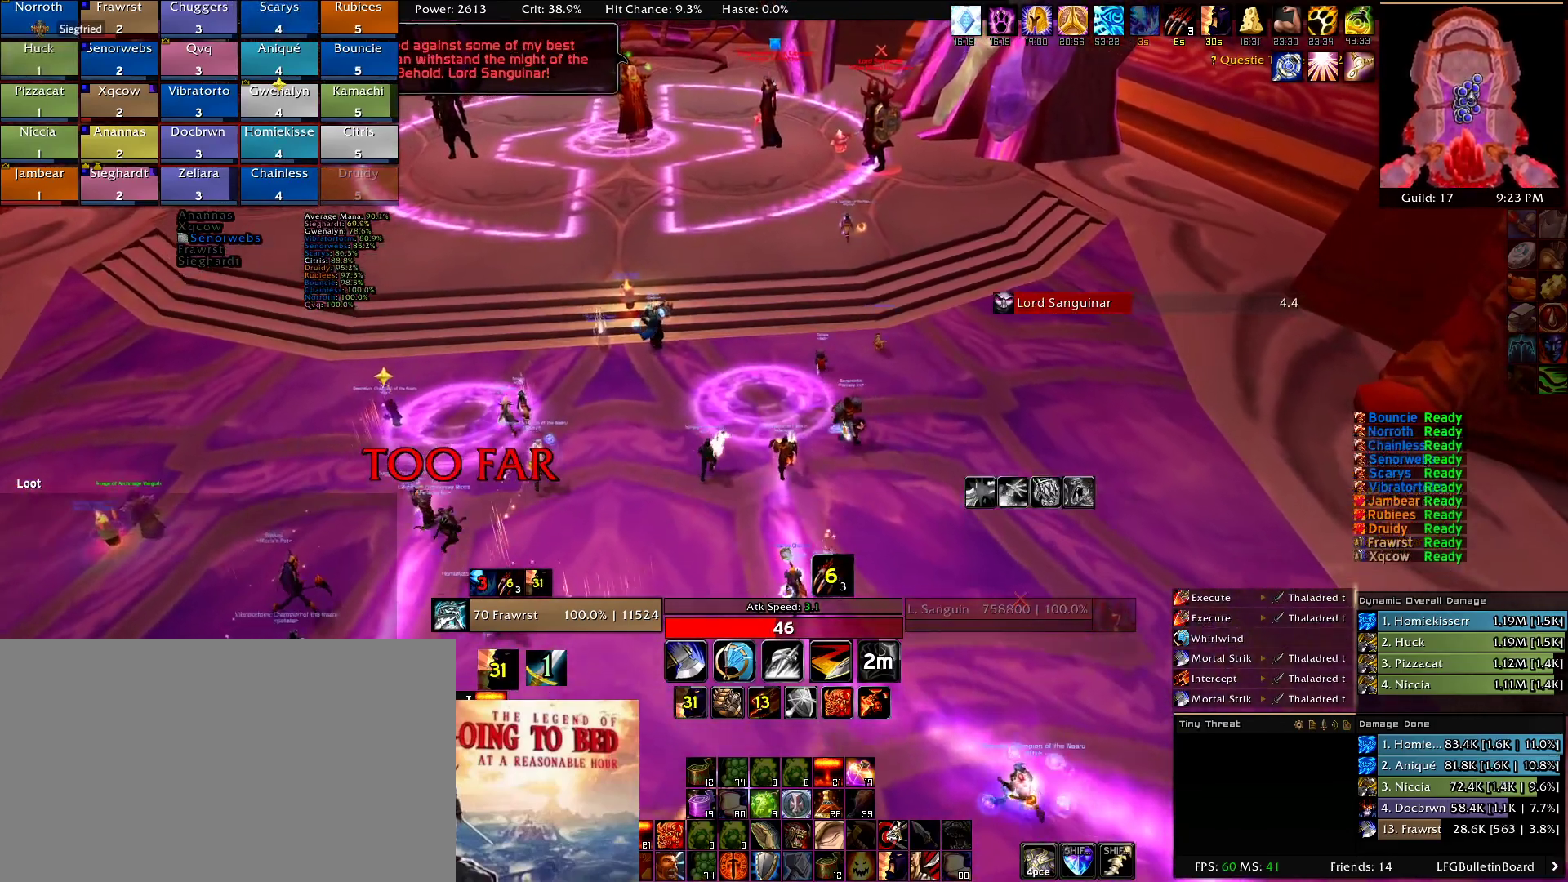
{"keys": ["a", "w"], "mouse": ["right"], "events": [[184, "a", "down"]]}
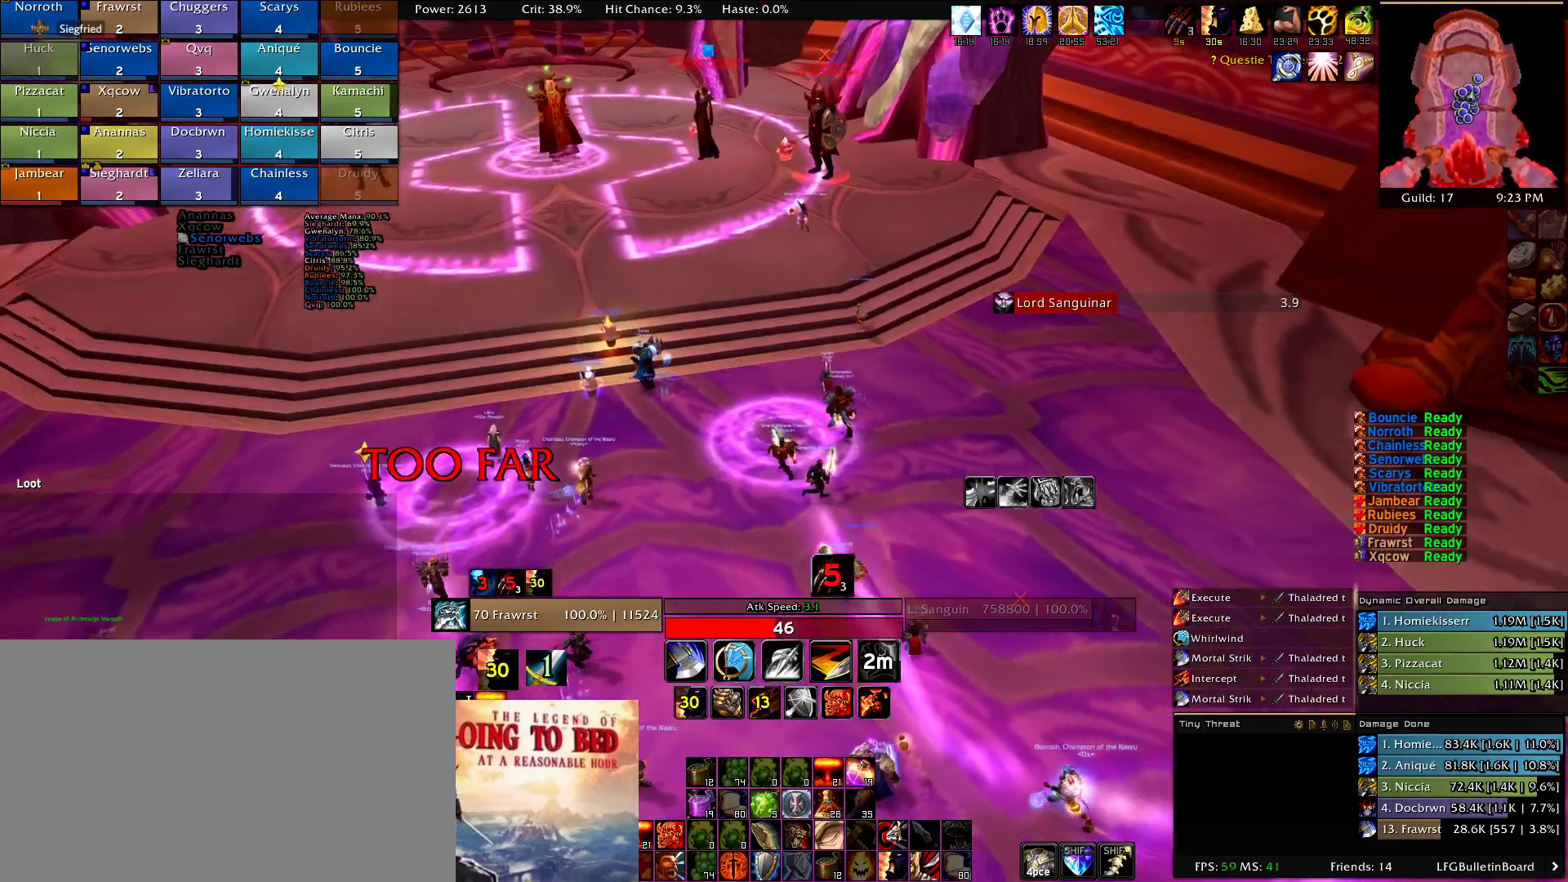
{"keys": ["w"], "mouse": ["right"], "events": [[17, "a", "up"]]}
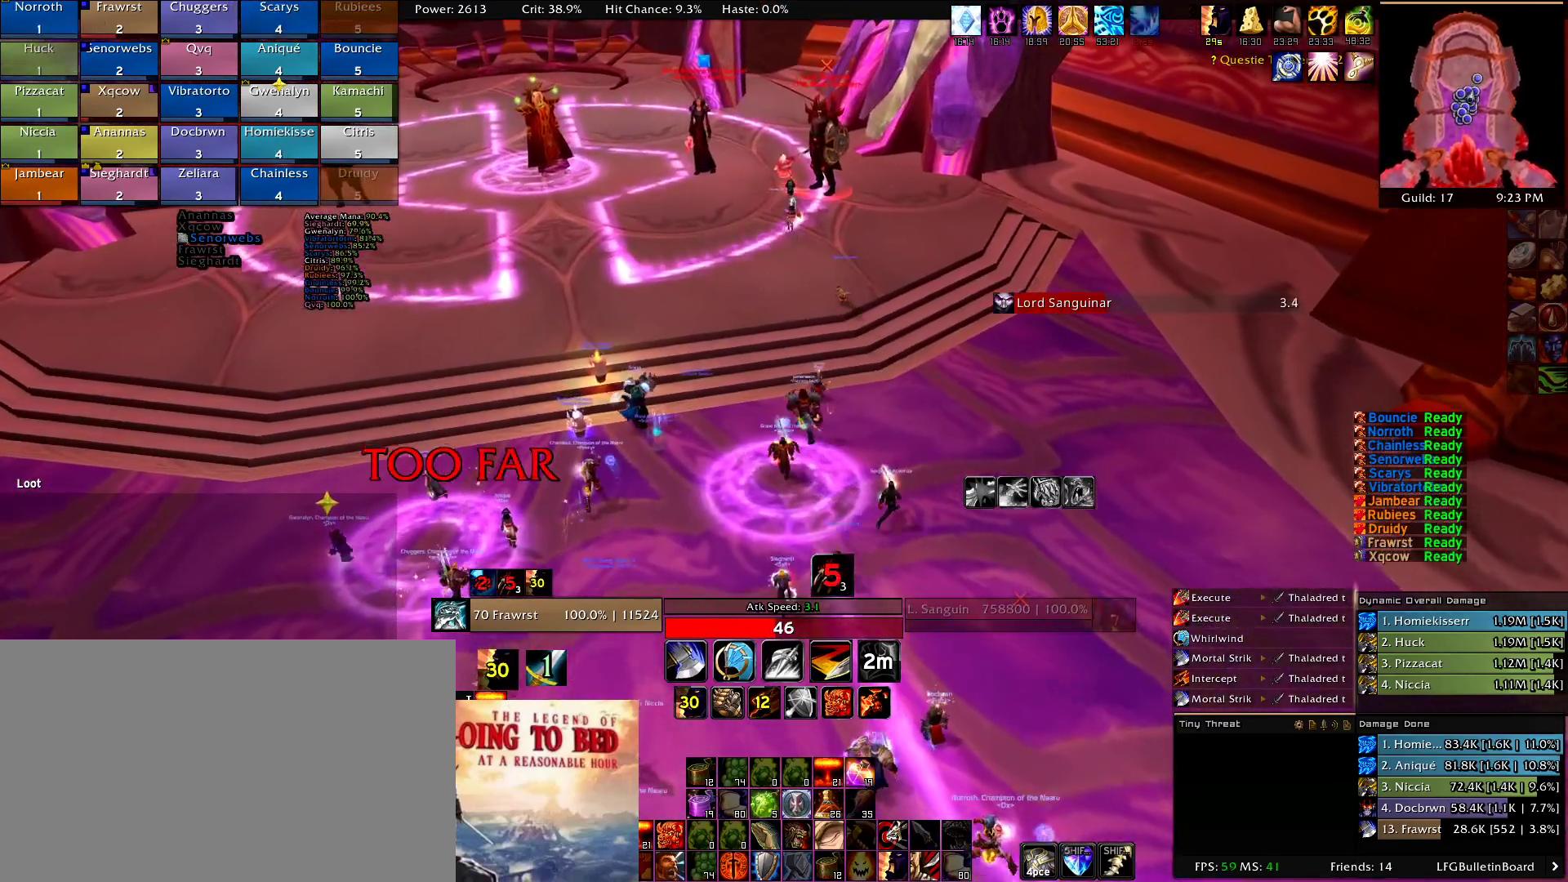
{"keys": ["d", "w"], "mouse": ["right"], "events": [[34, "d", "down"]]}
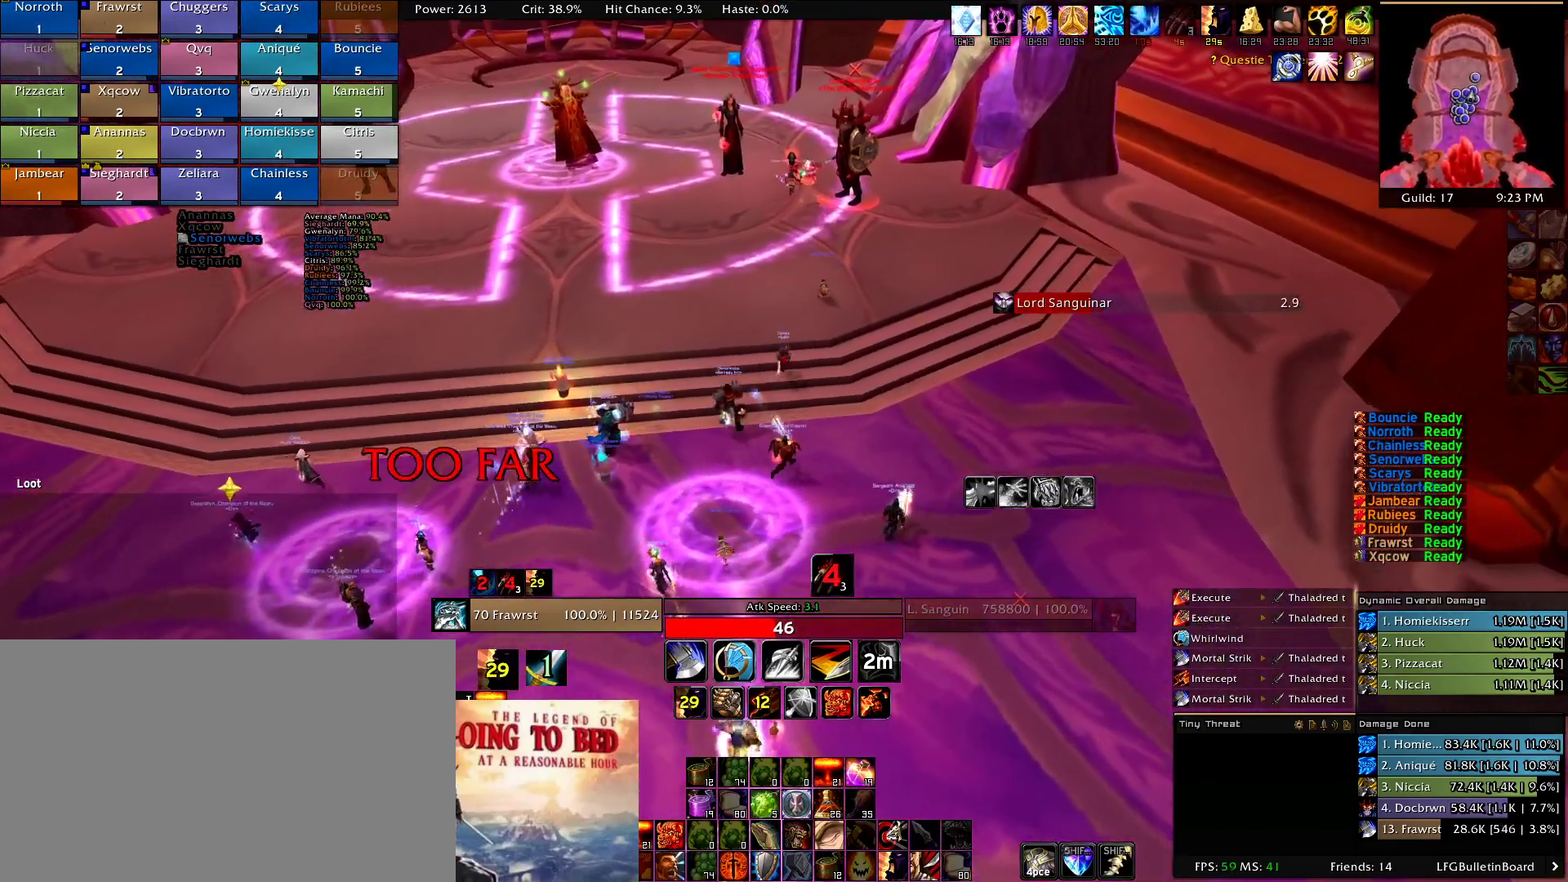
{"keys": ["w"], "mouse": ["right"], "events": [[184, "d", "up"]]}
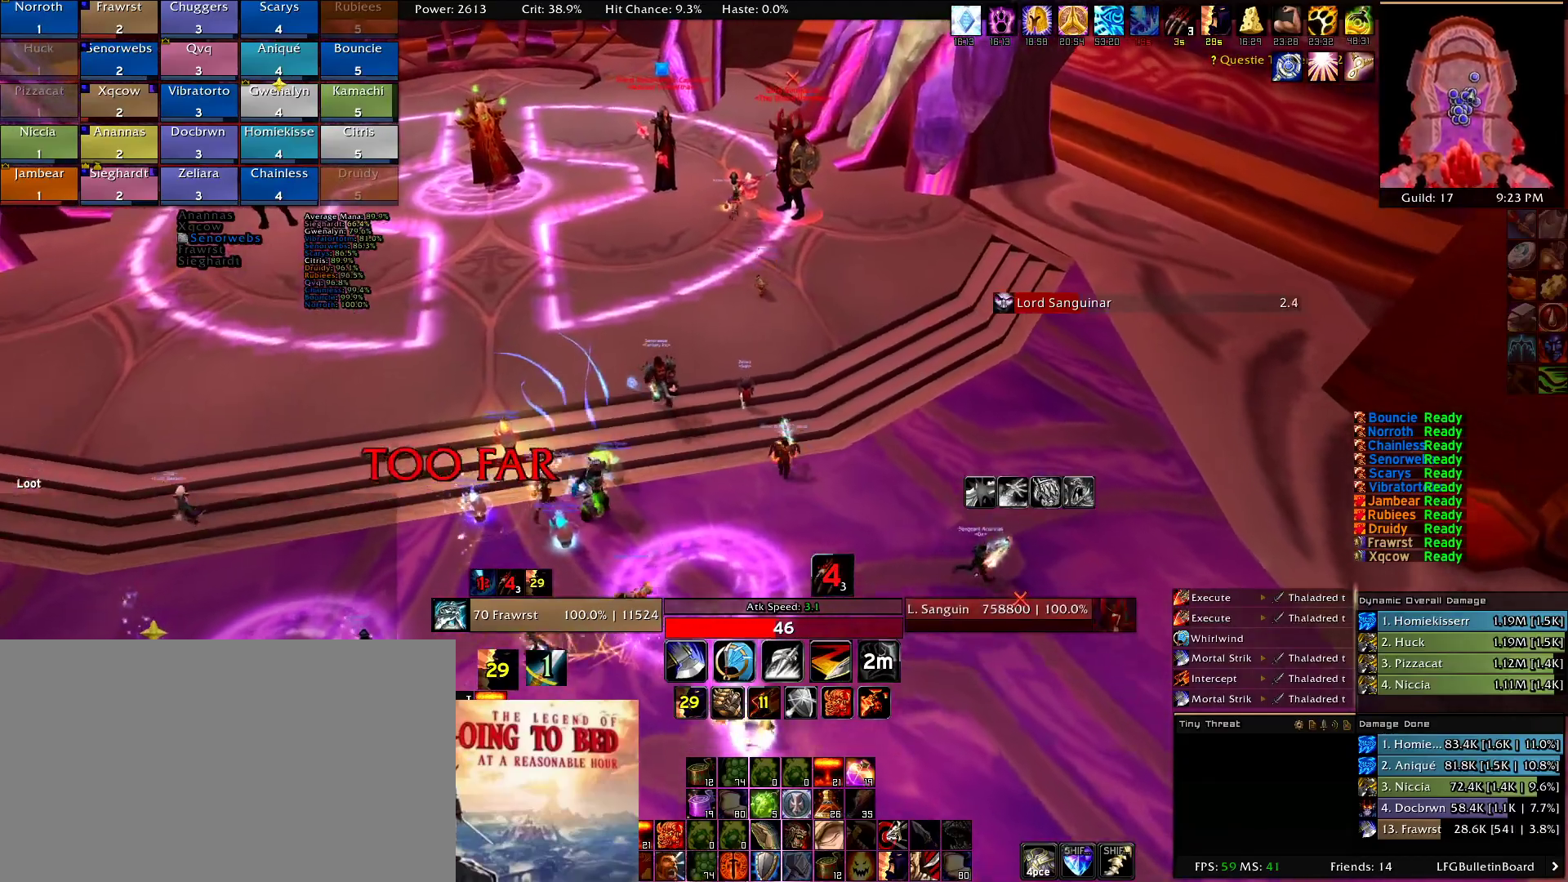
{"keys": ["w"], "mouse": ["right"]}
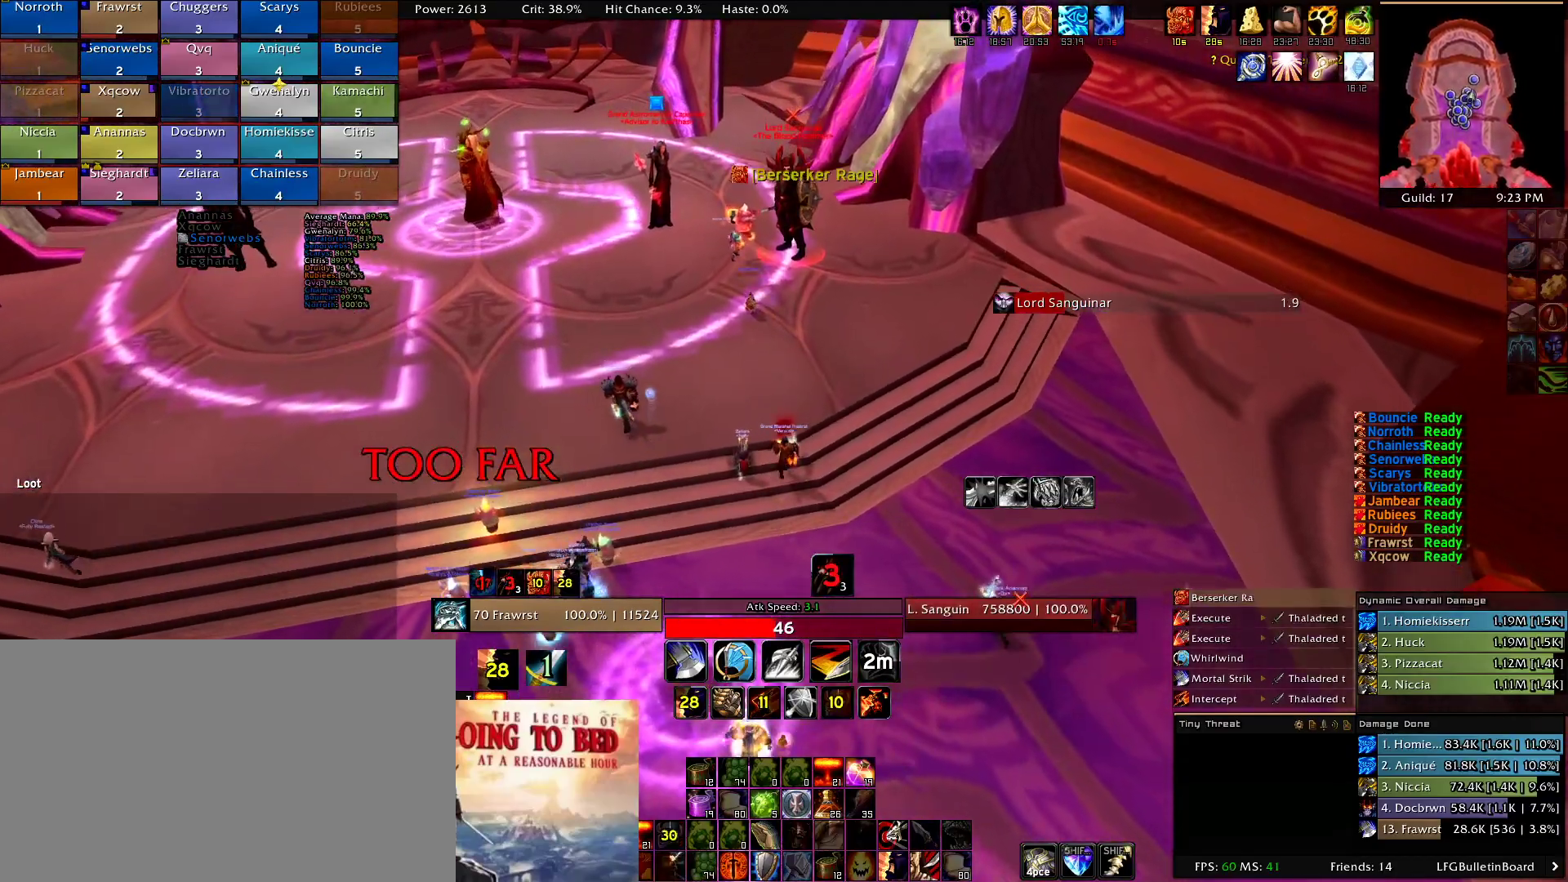
{"keys": ["w"], "mouse": ["right"], "events": []}
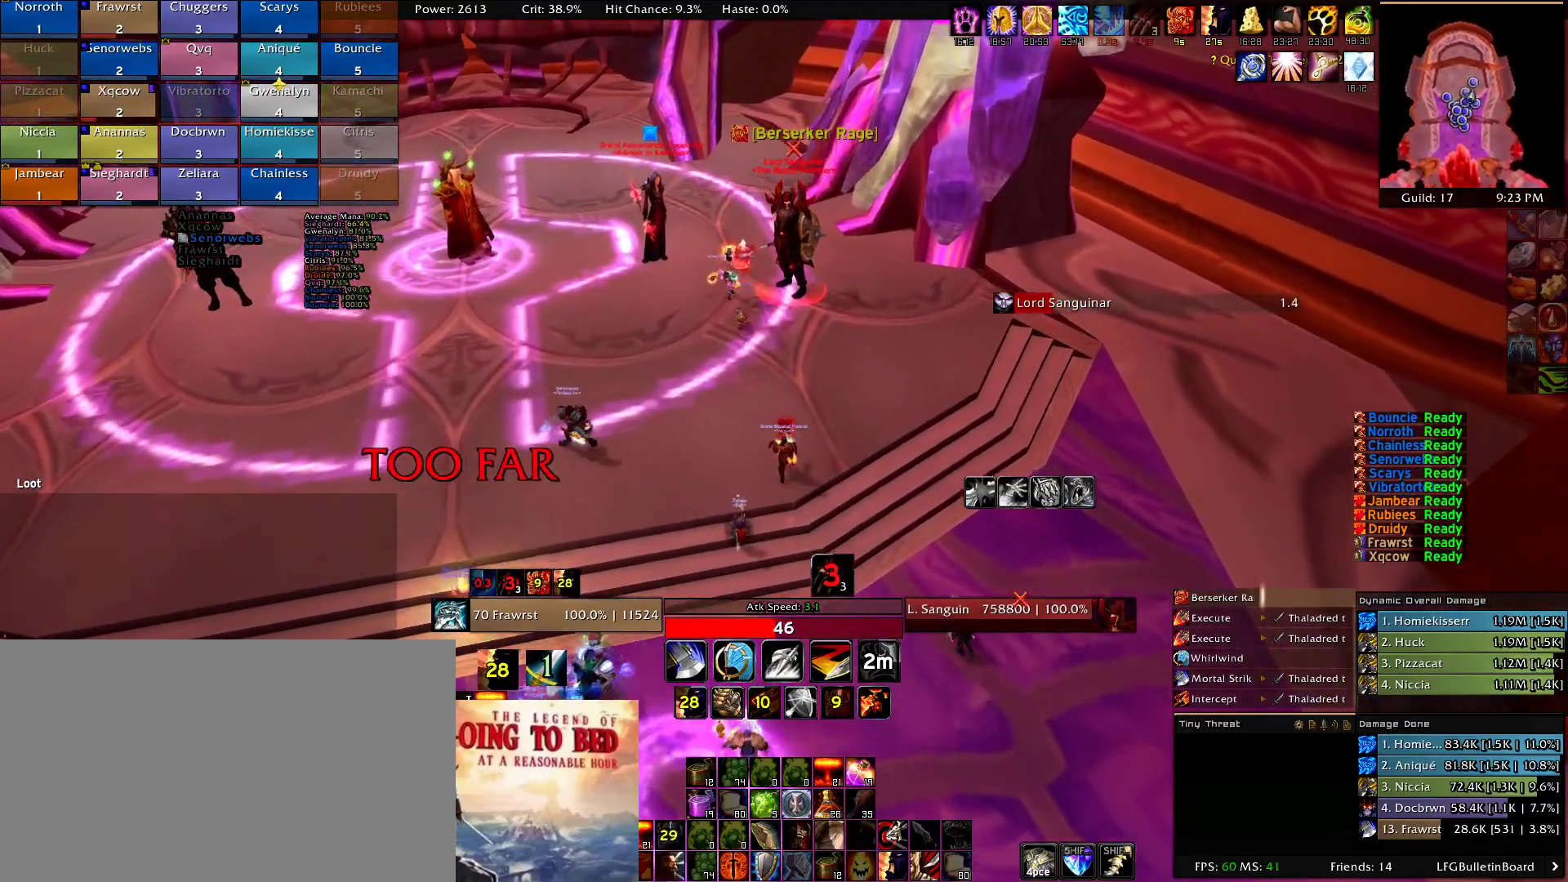
{"keys": ["3", "alt", "w"], "mouse": ["right"], "events": [[134, "alt", "down"], [184, "3", "down"], [334, "3", "up"], [417, "3", "down"]]}
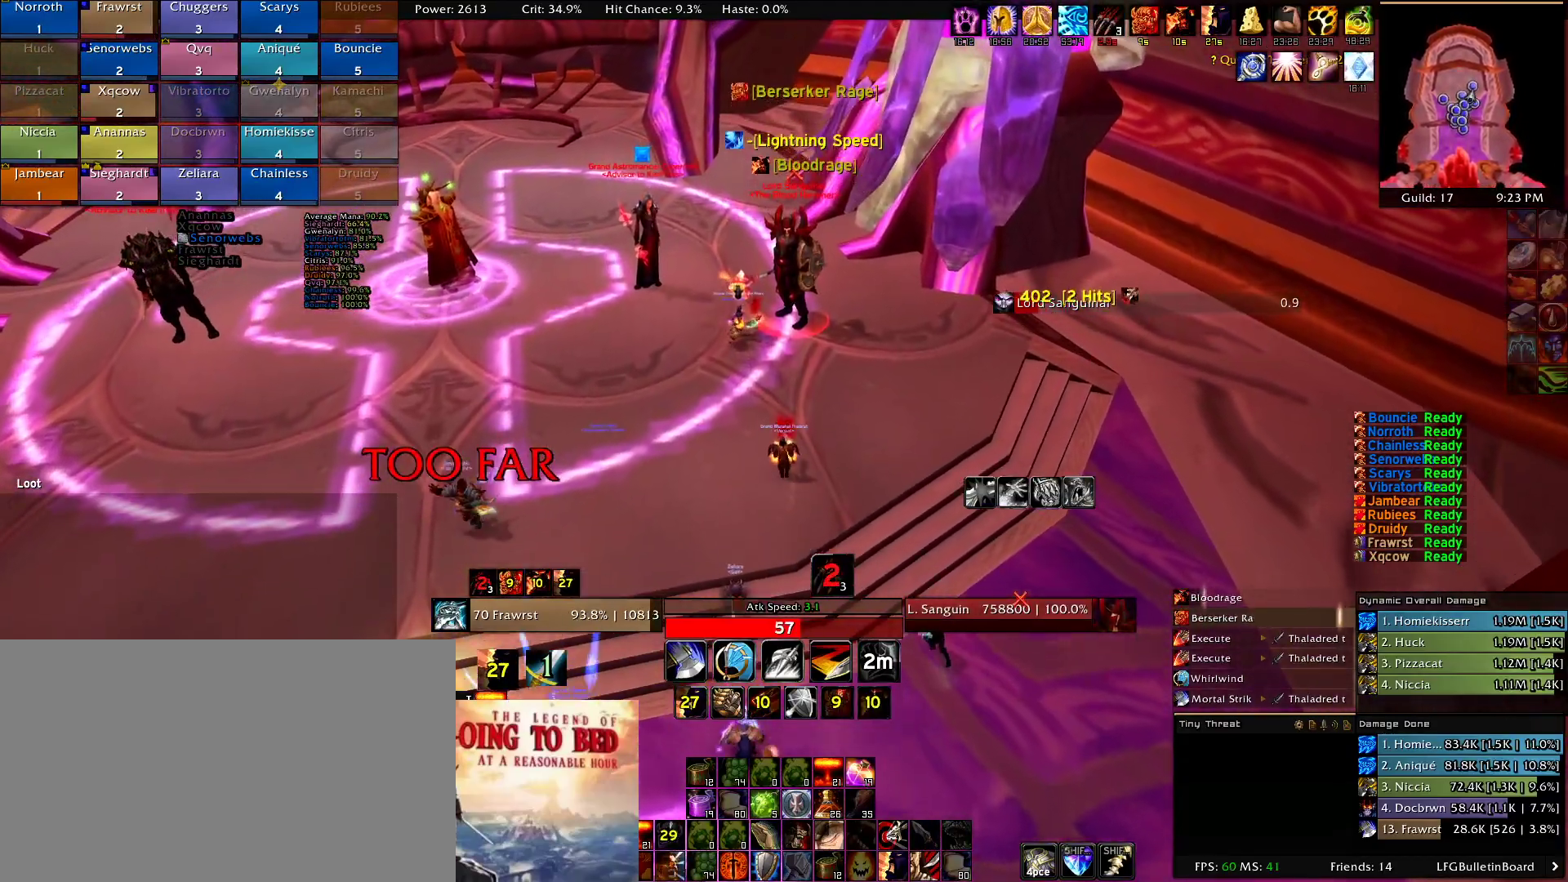
{"keys": ["d", "w"], "mouse": ["right"], "events": [[17, "3", "up"], [67, "3", "down"], [200, "3", "up"], [250, "alt", "up"], [434, "d", "down"]]}
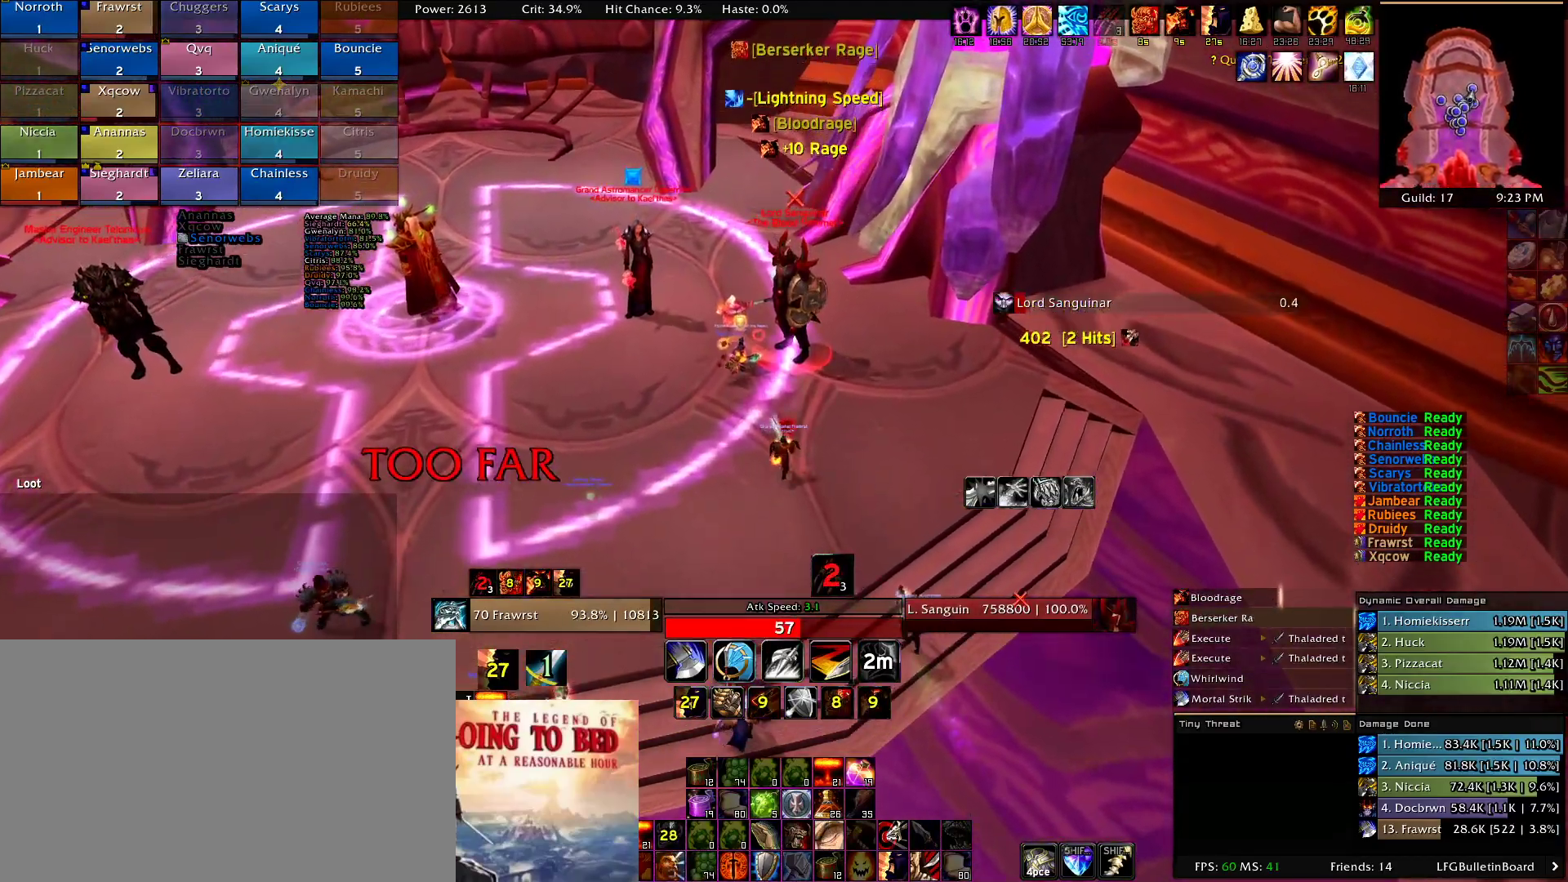
{"keys": ["w"], "mouse": ["right"], "events": [[267, "d", "up"], [267, "w", "up"], [500, "w", "down"]]}
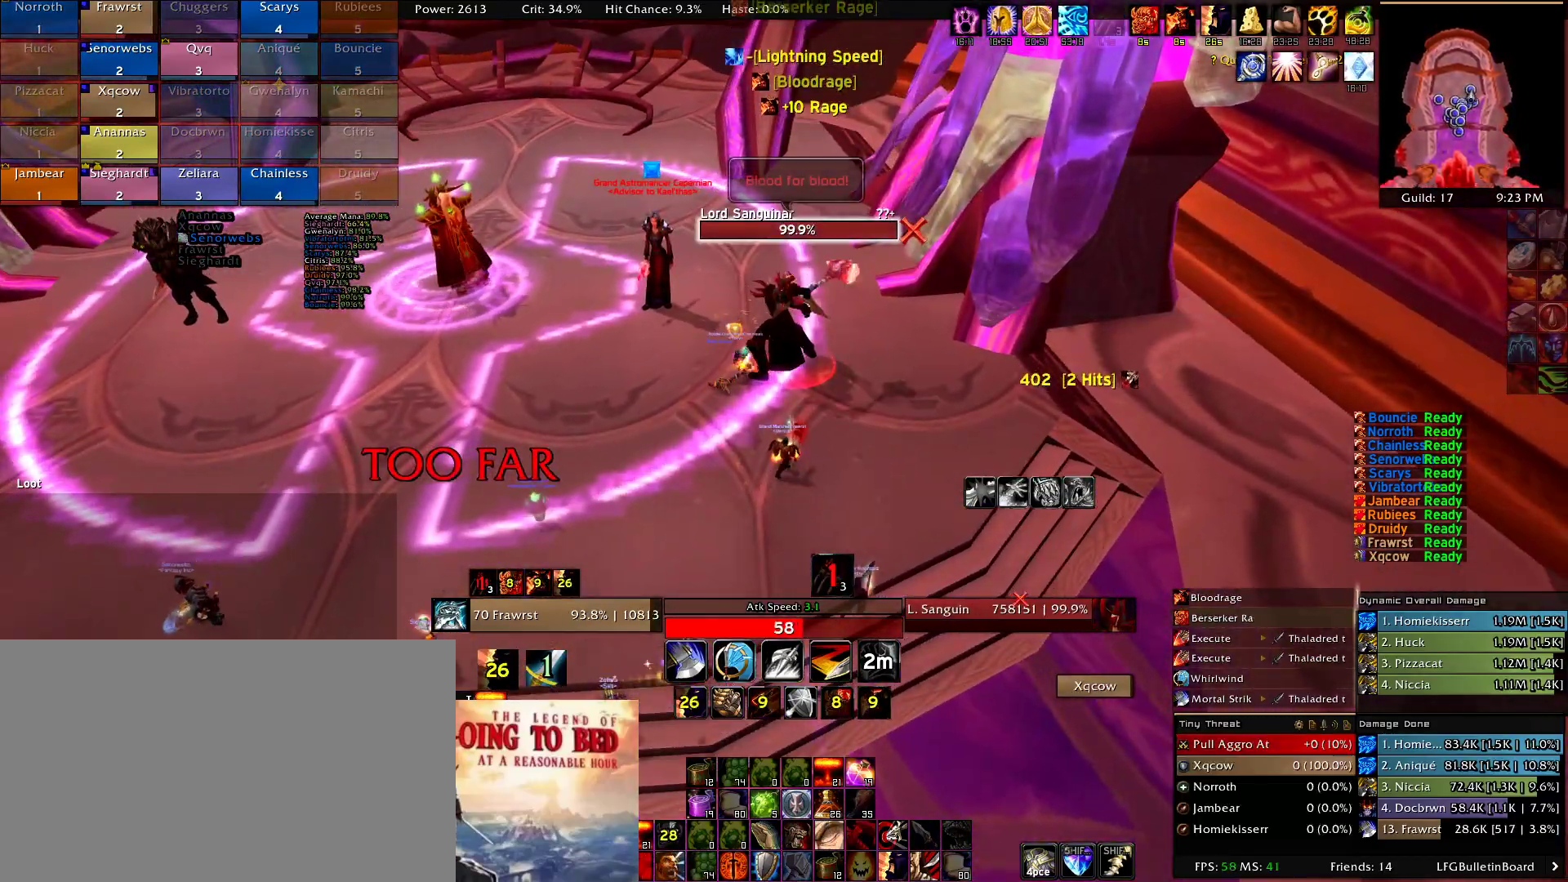
{"keys": ["d"], "mouse": ["right"], "events": [[334, "d", "down"], [334, "w", "up"]]}
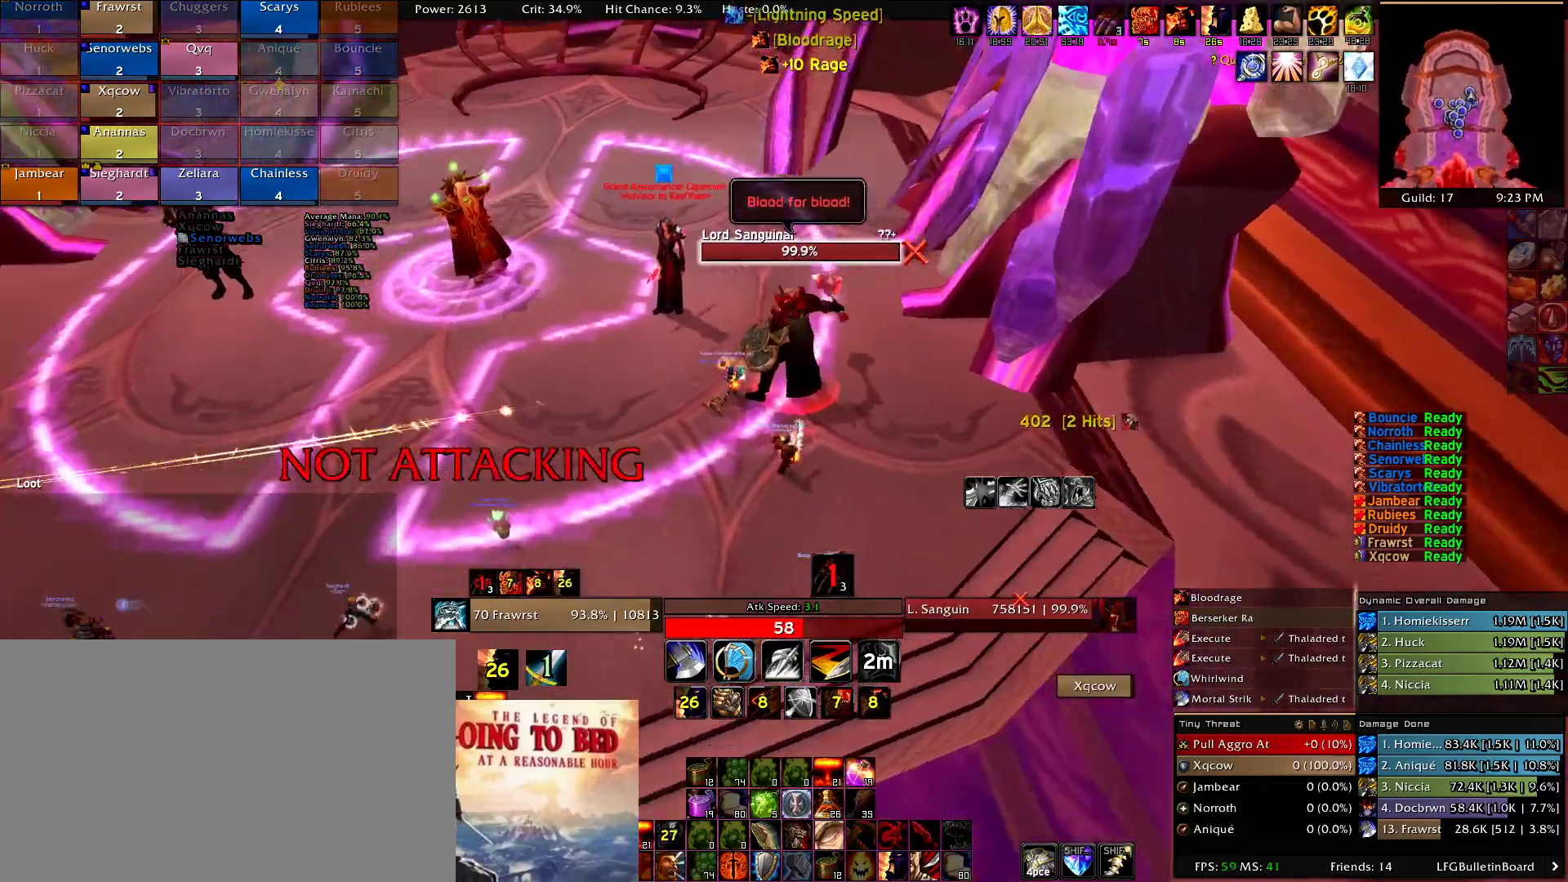
{"keys": ["d", "e"], "mouse": ["right"], "events": [[17, "e", "down"], [150, "e", "up"], [250, "e", "down"], [350, "e", "up"], [434, "e", "down"]]}